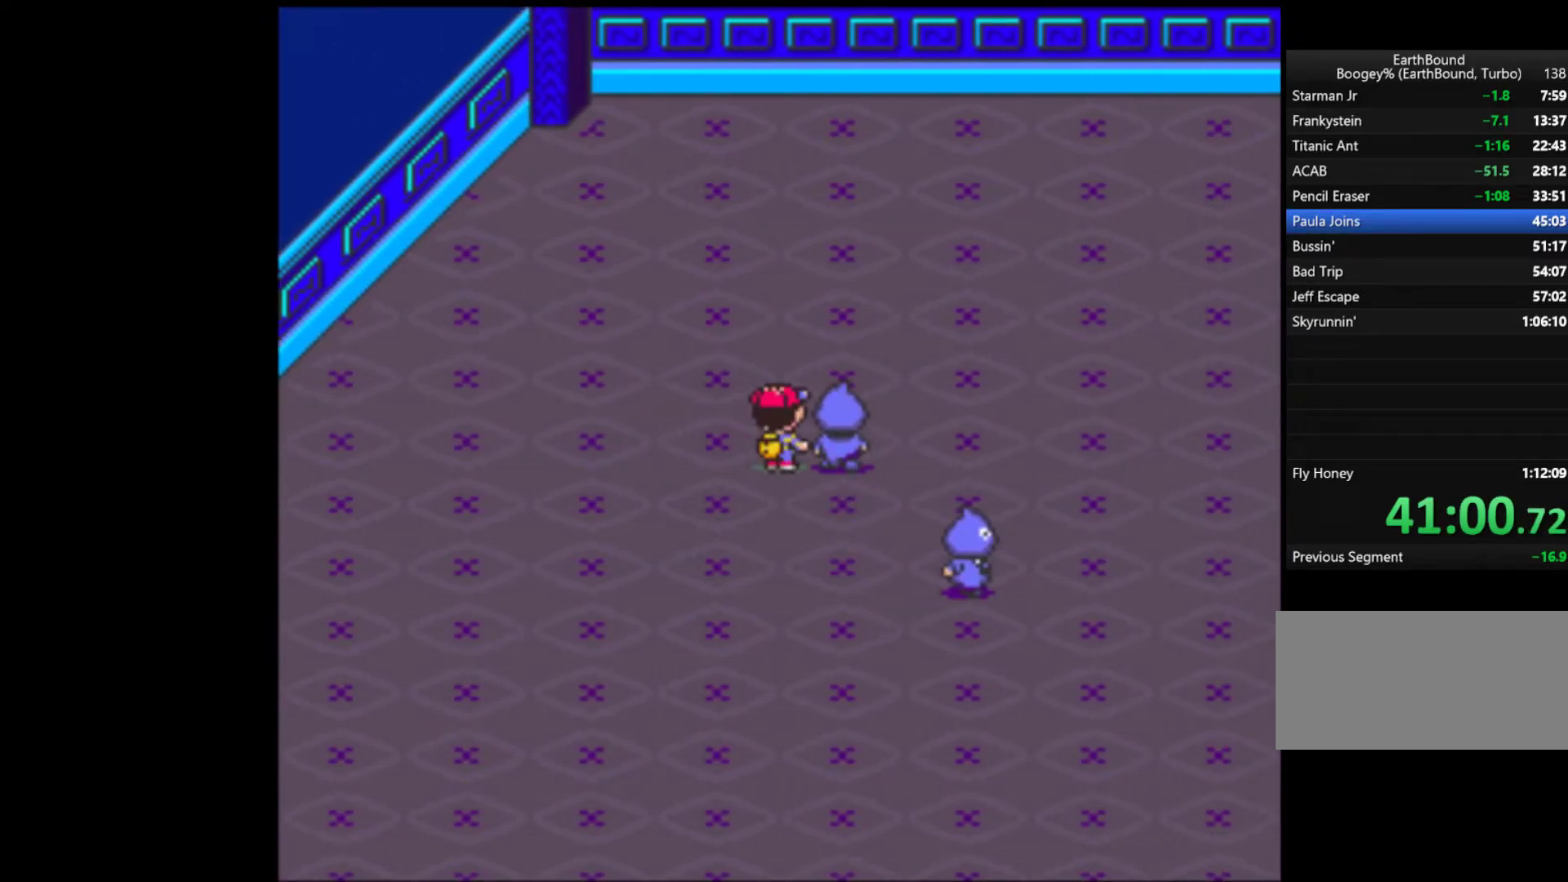
Gameplay with a controller (Nintendo layout); each line is a JSON object with the inputs held at the frame after it. "events" lists button and stick changes between this image and that frame as [ms after this image, input, new state], when the widget could be followed in between. Not read: L3 R3.
{"buttons": ["DPAD_RIGHT"], "events": [[267, "DPAD_RIGHT", "down"], [267, "DPAD_UP", "up"]]}
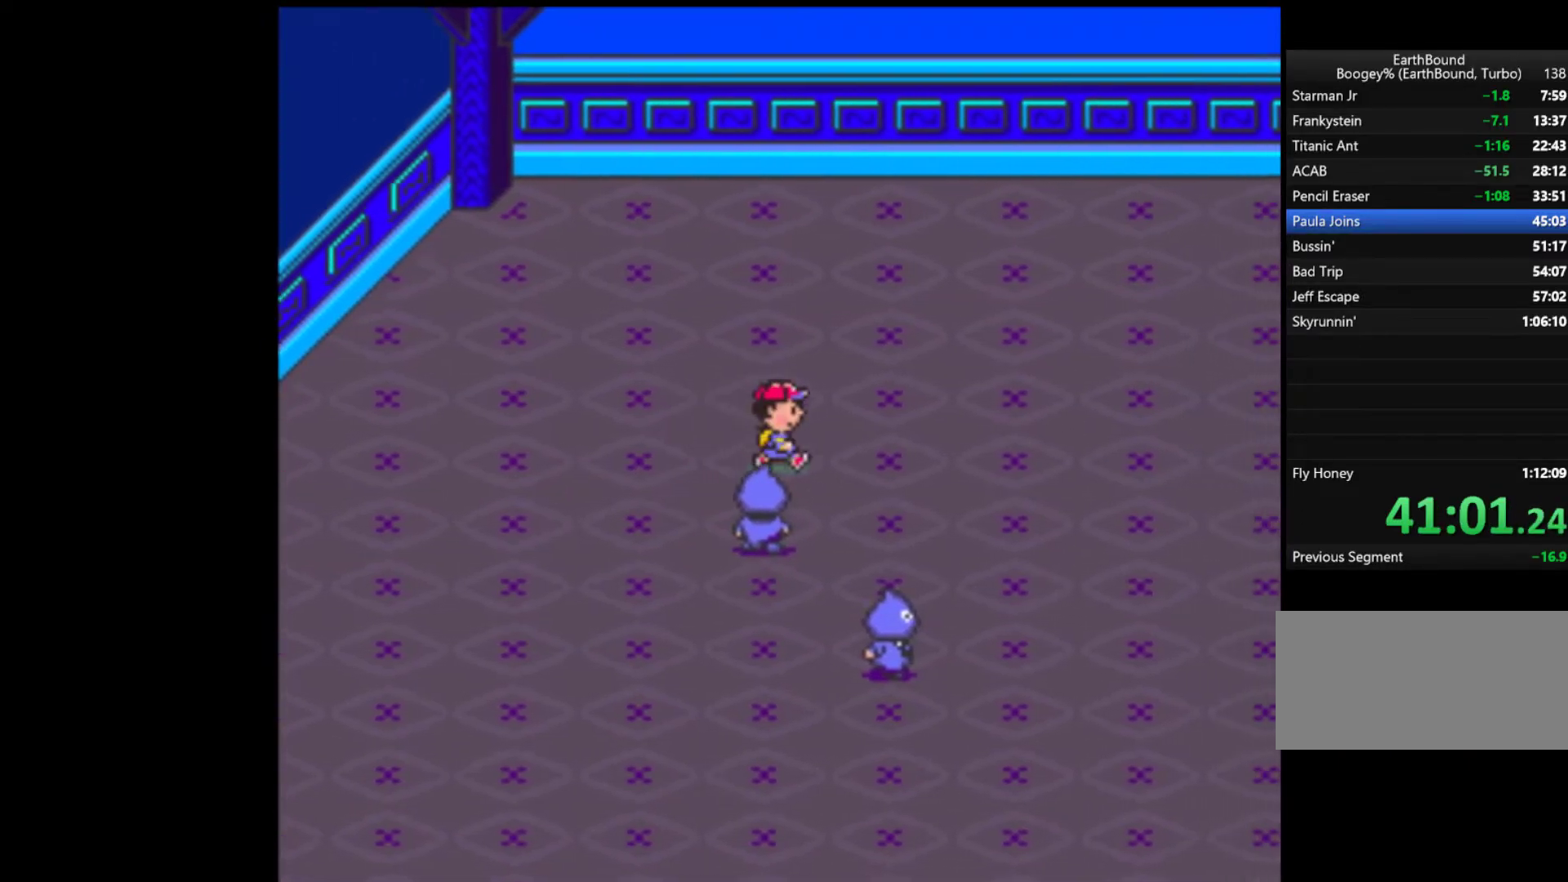
{"buttons": ["DPAD_RIGHT"], "events": []}
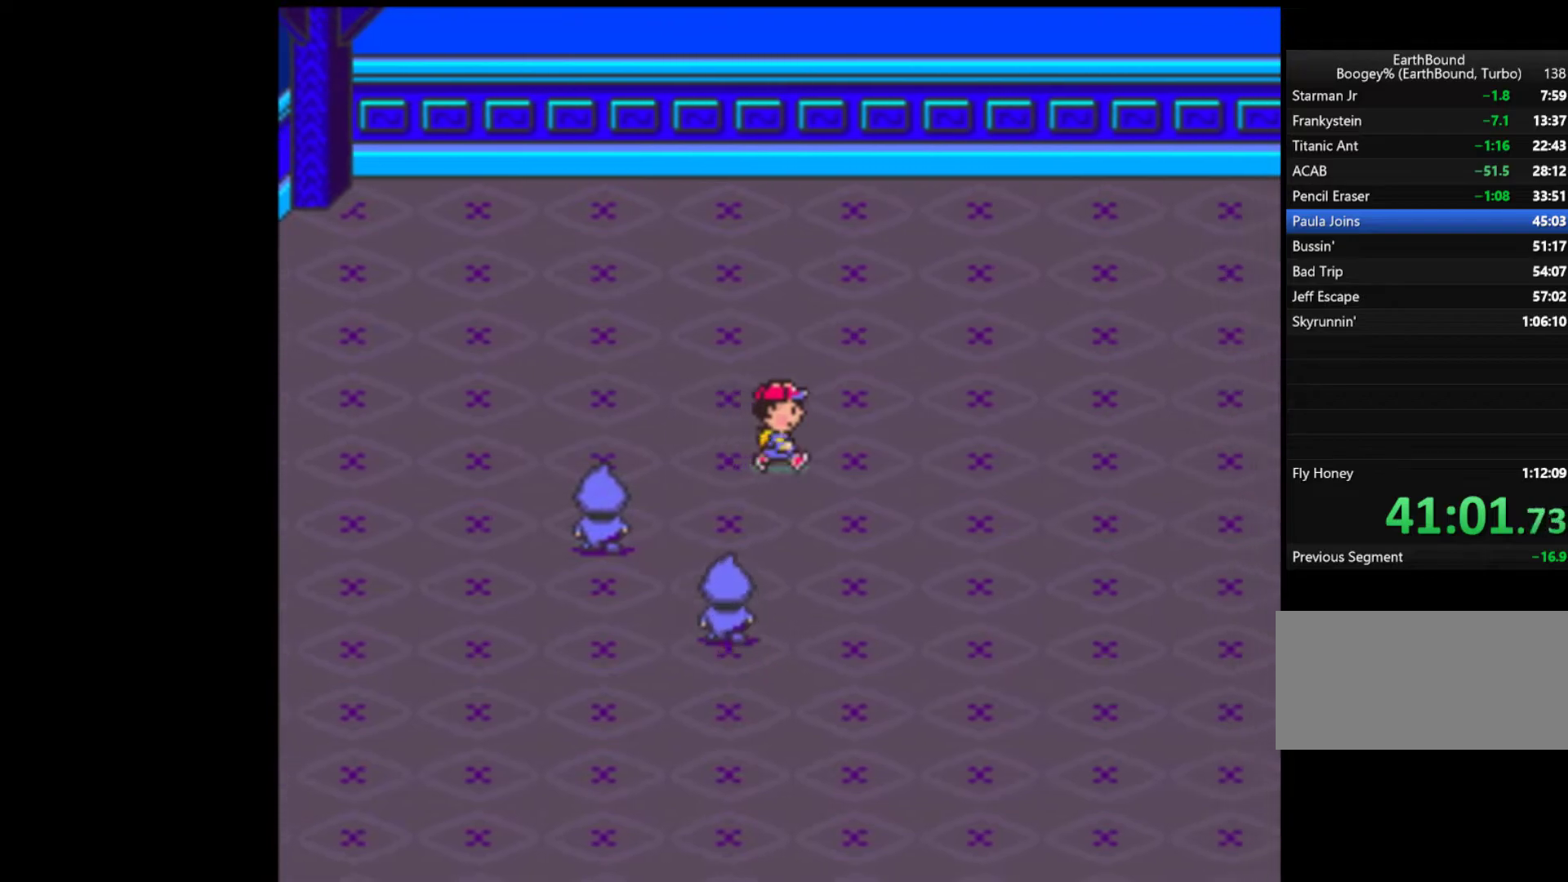
{"buttons": ["DPAD_RIGHT"], "events": []}
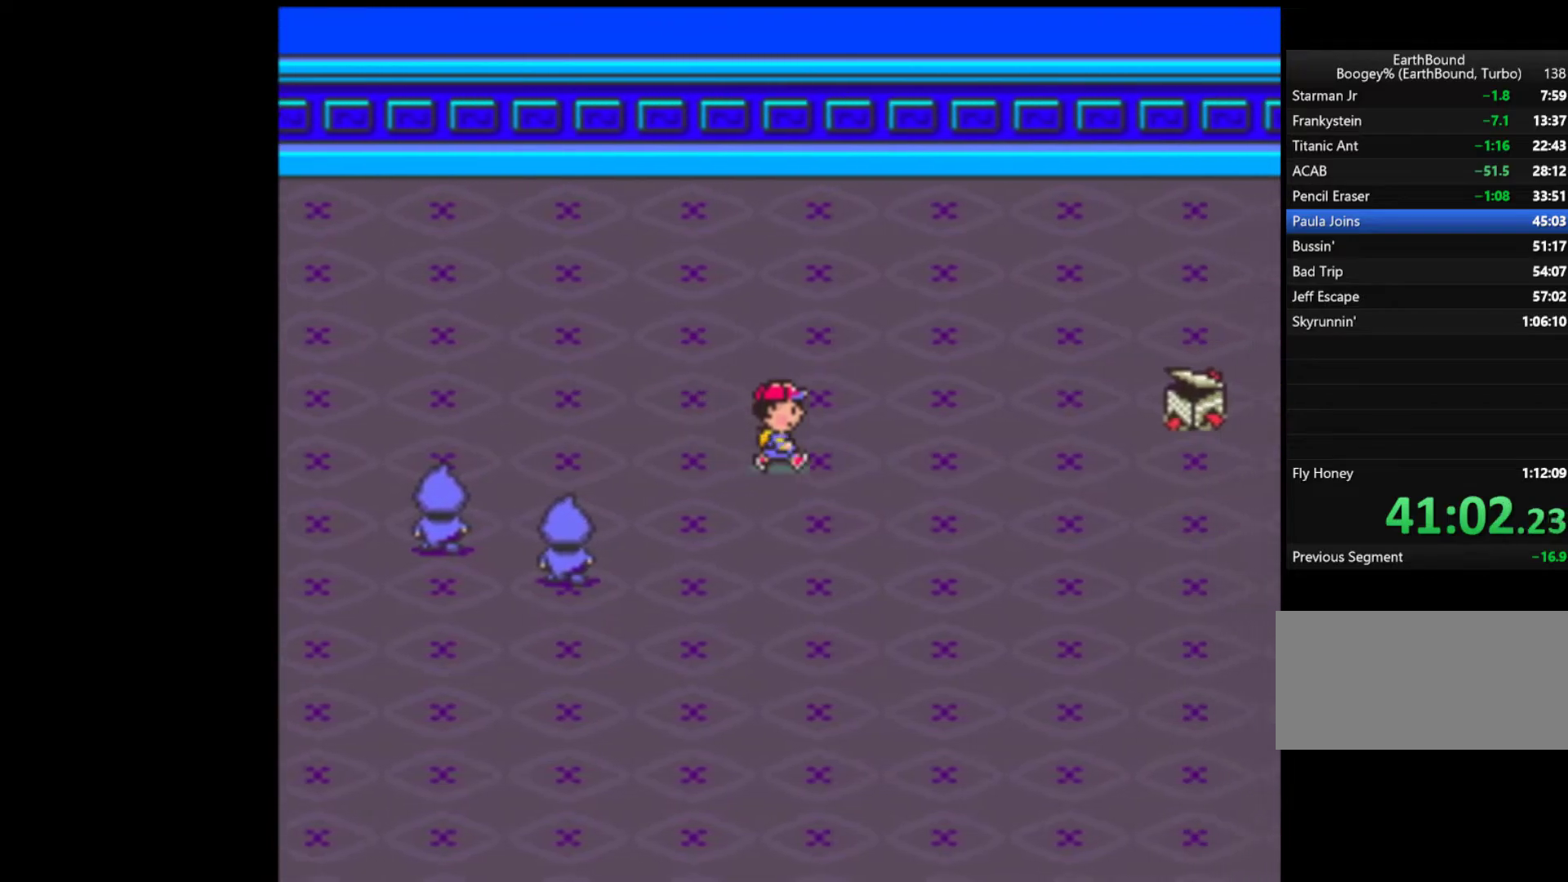
{"buttons": ["DPAD_DOWN", "DPAD_RIGHT"], "events": [[400, "DPAD_DOWN", "down"]]}
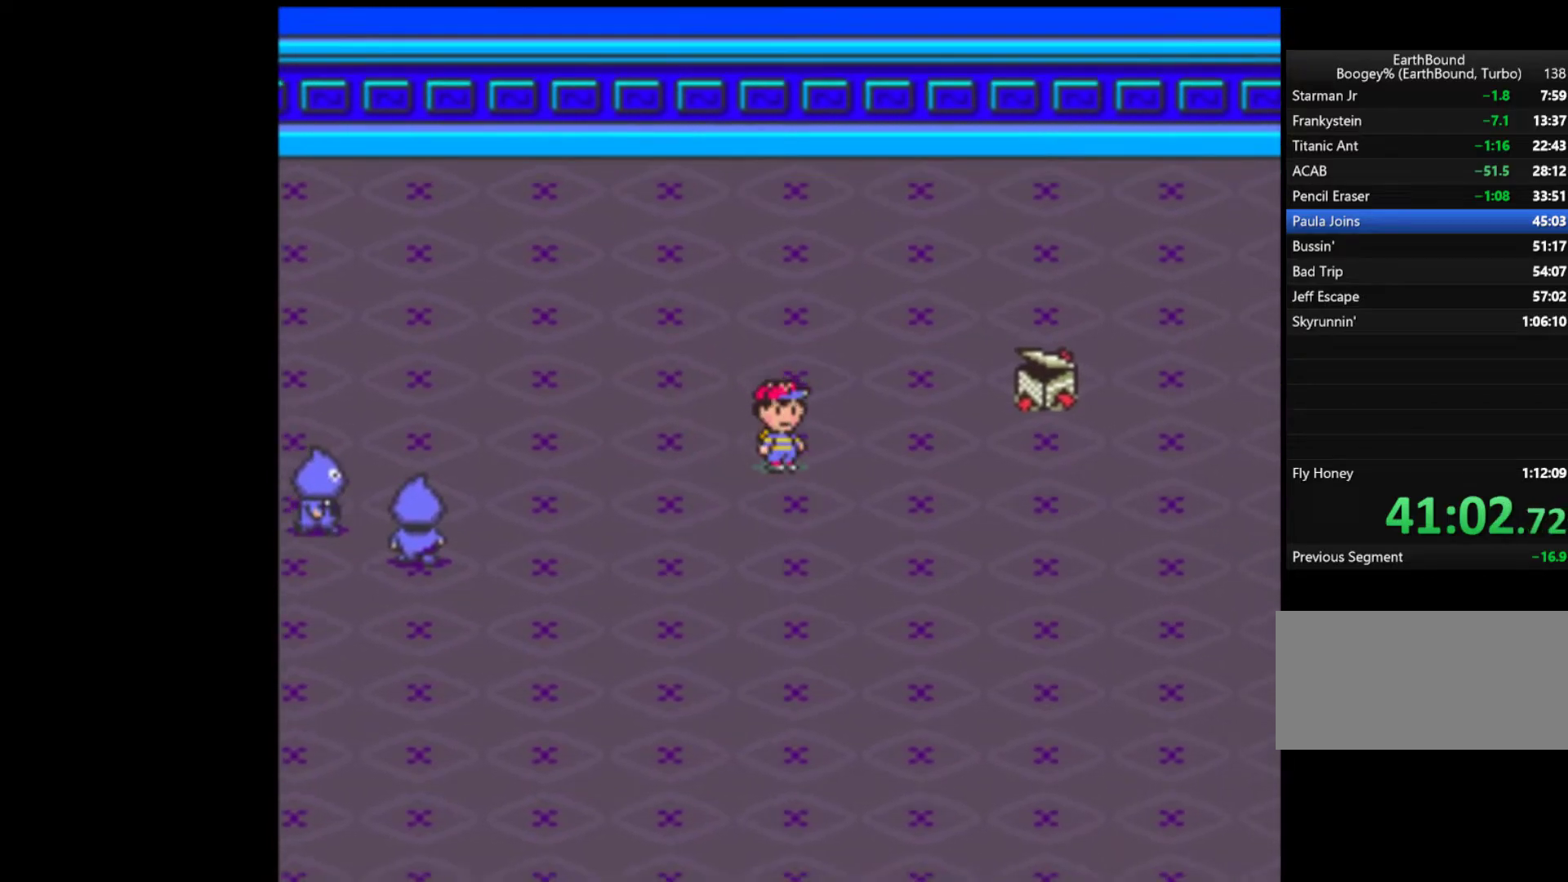
{"buttons": ["DPAD_RIGHT"], "events": [[167, "DPAD_DOWN", "up"]]}
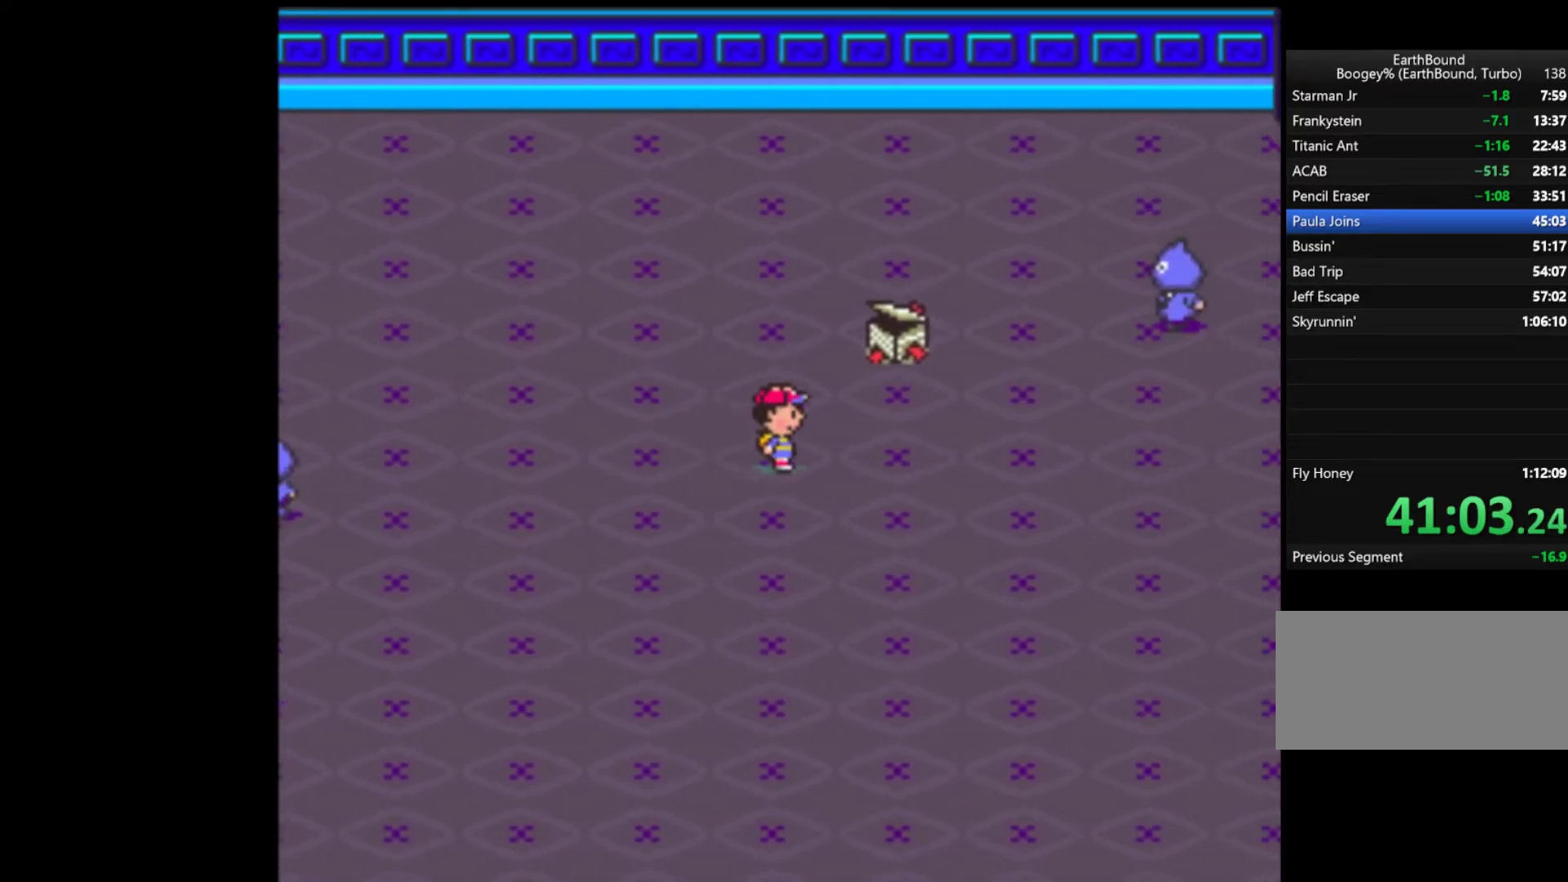
{"buttons": ["DPAD_RIGHT"], "events": []}
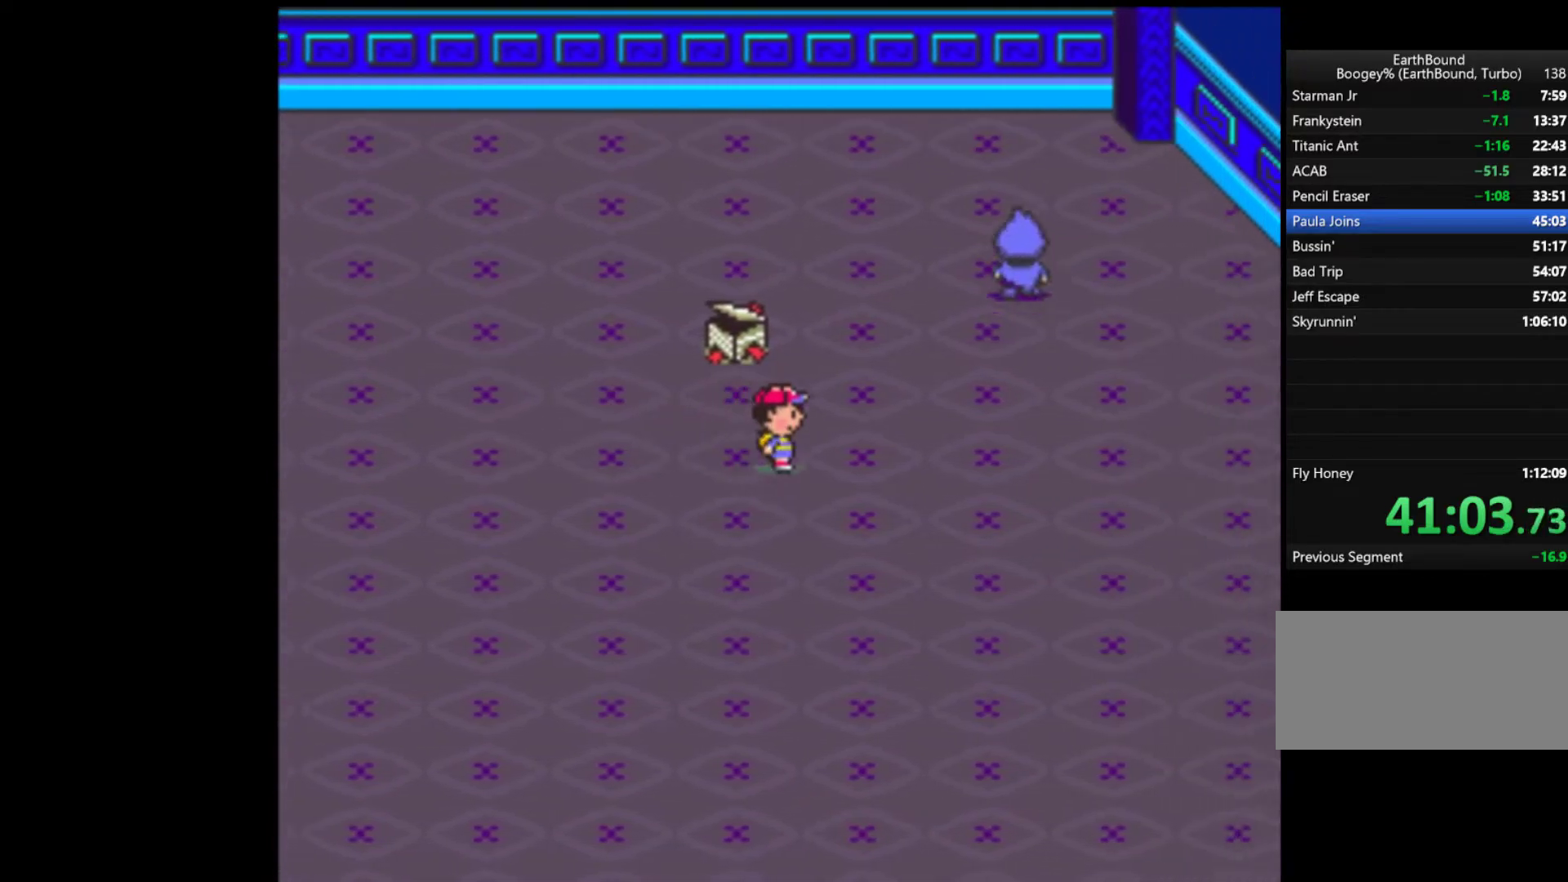
{"buttons": ["DPAD_RIGHT"], "events": []}
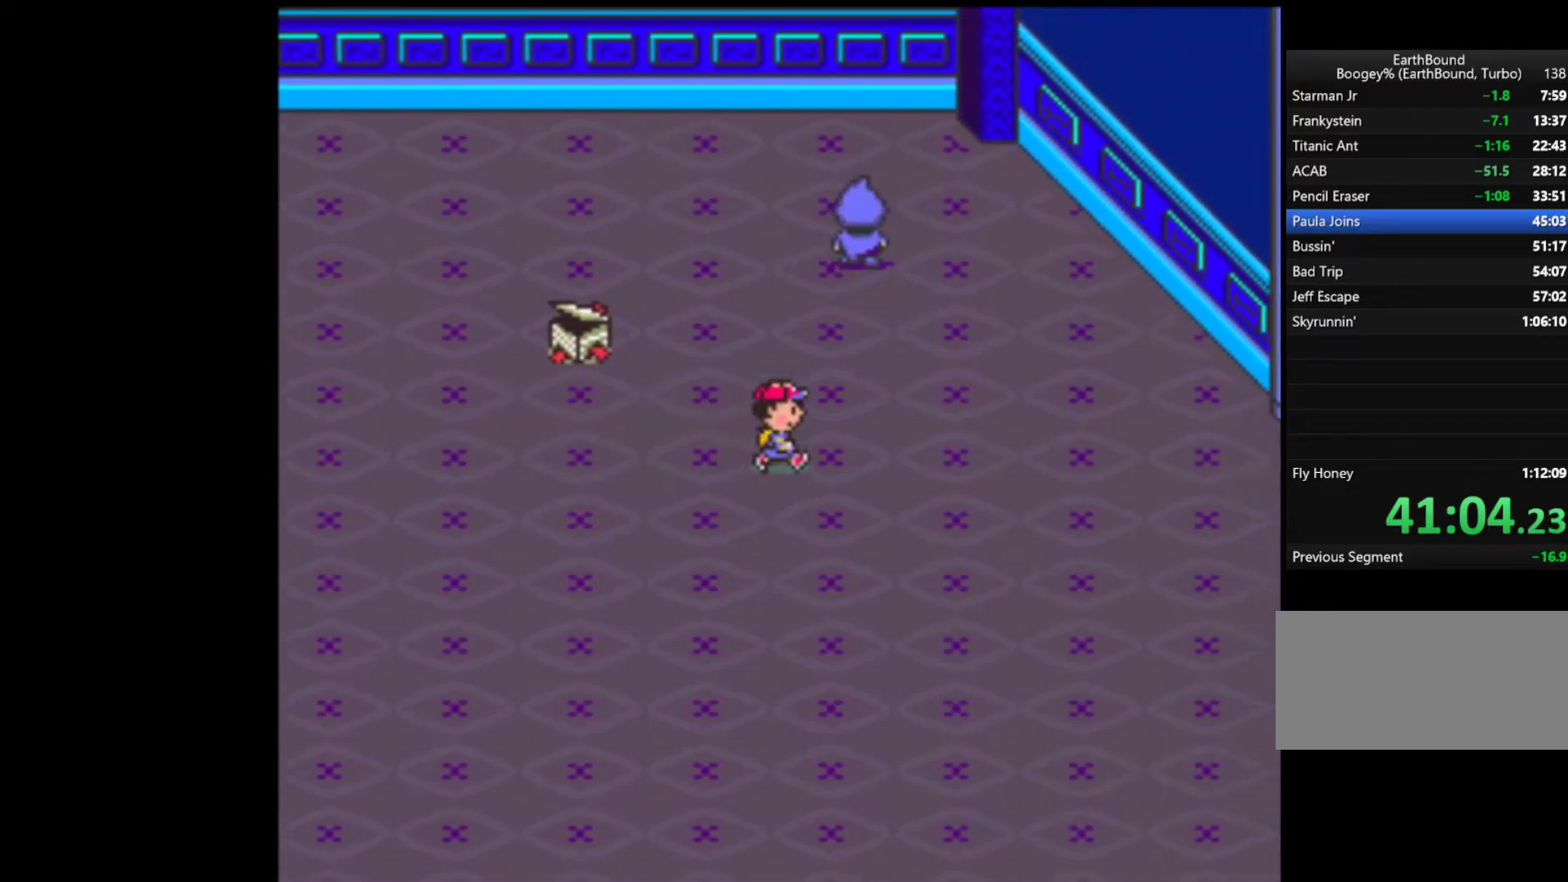
{"buttons": ["DPAD_RIGHT"], "events": []}
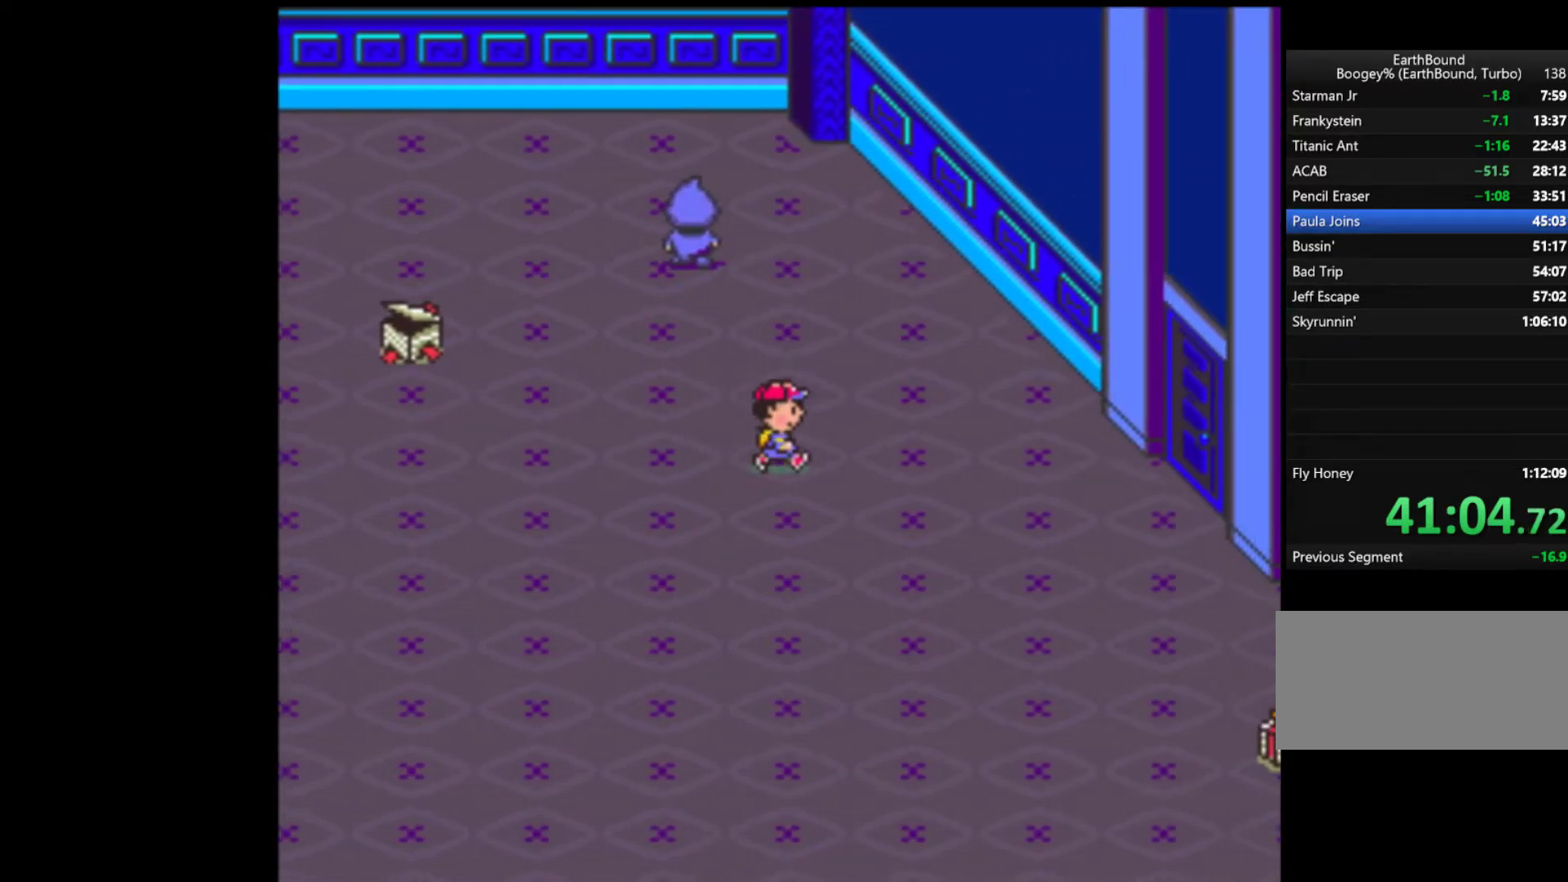
{"buttons": ["DPAD_RIGHT"], "events": []}
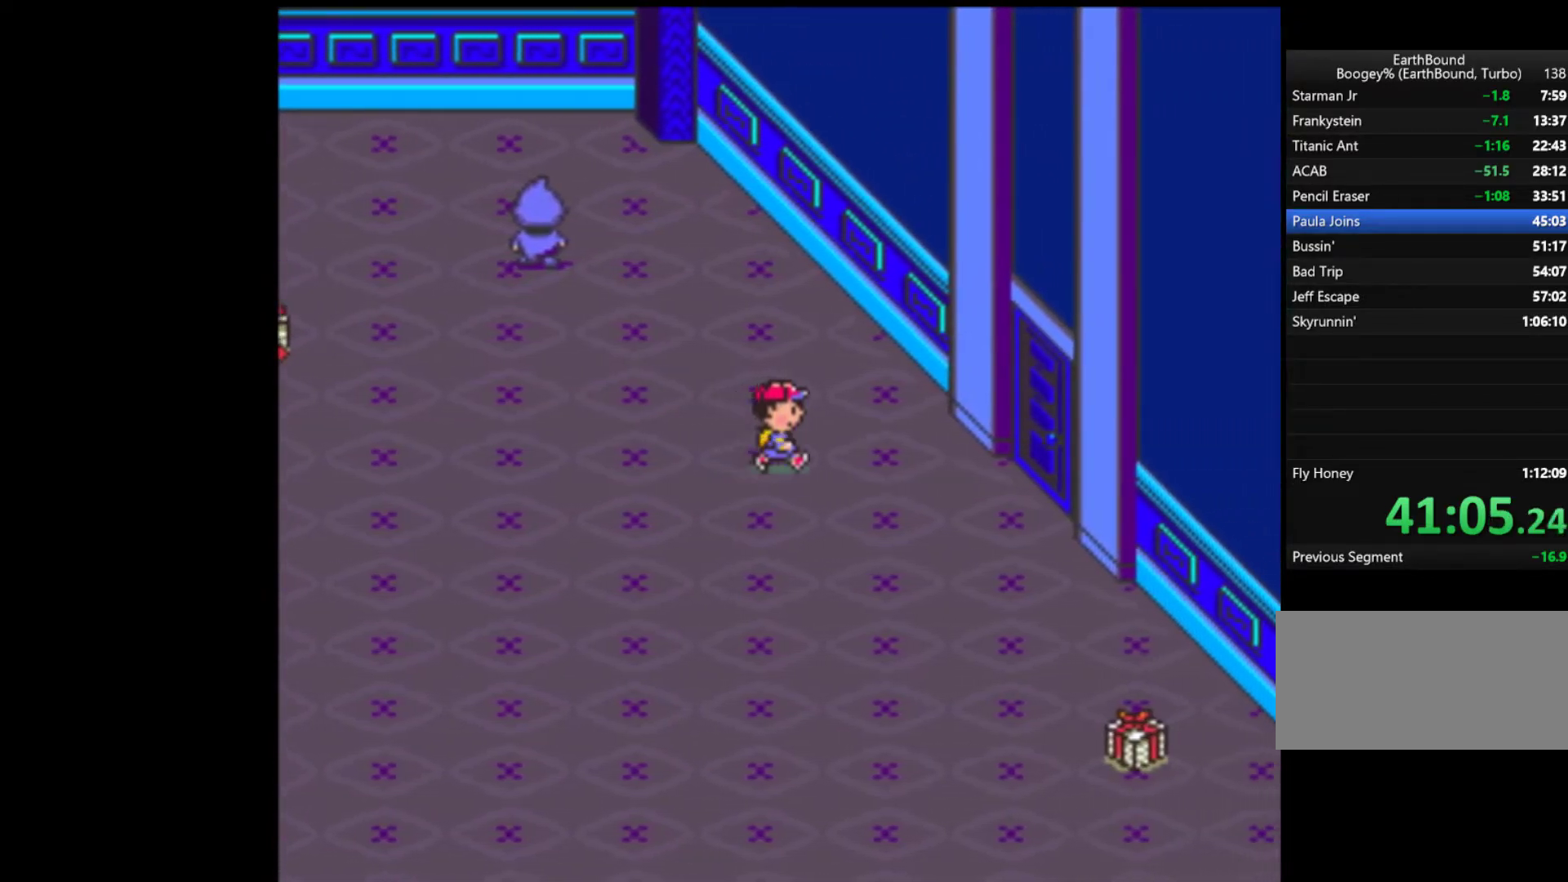
{"buttons": ["DPAD_RIGHT"], "events": []}
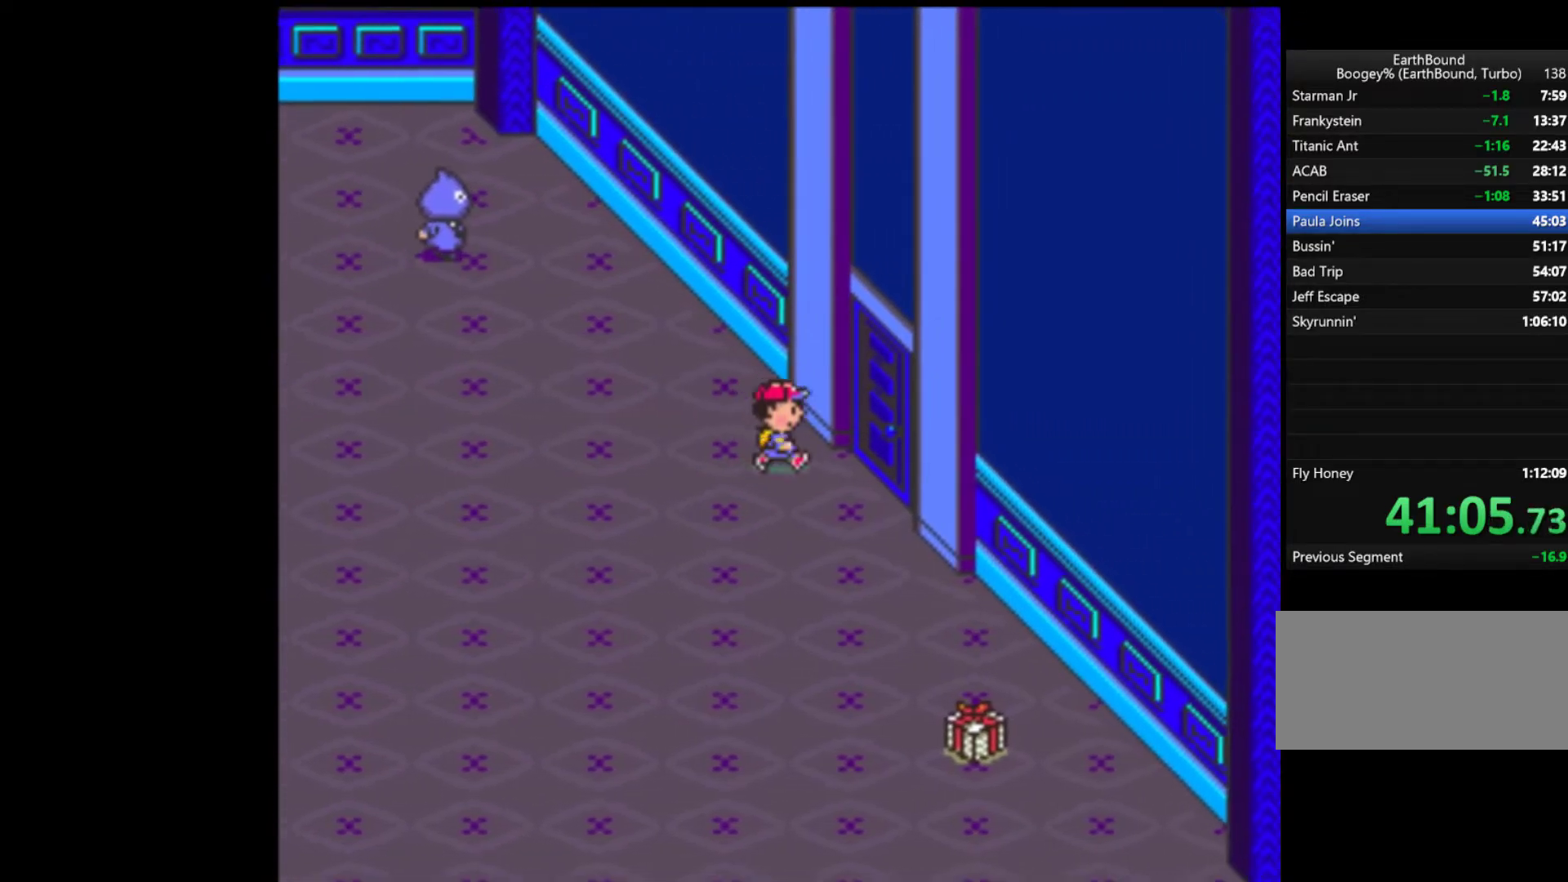
{"buttons": ["DPAD_RIGHT"], "events": []}
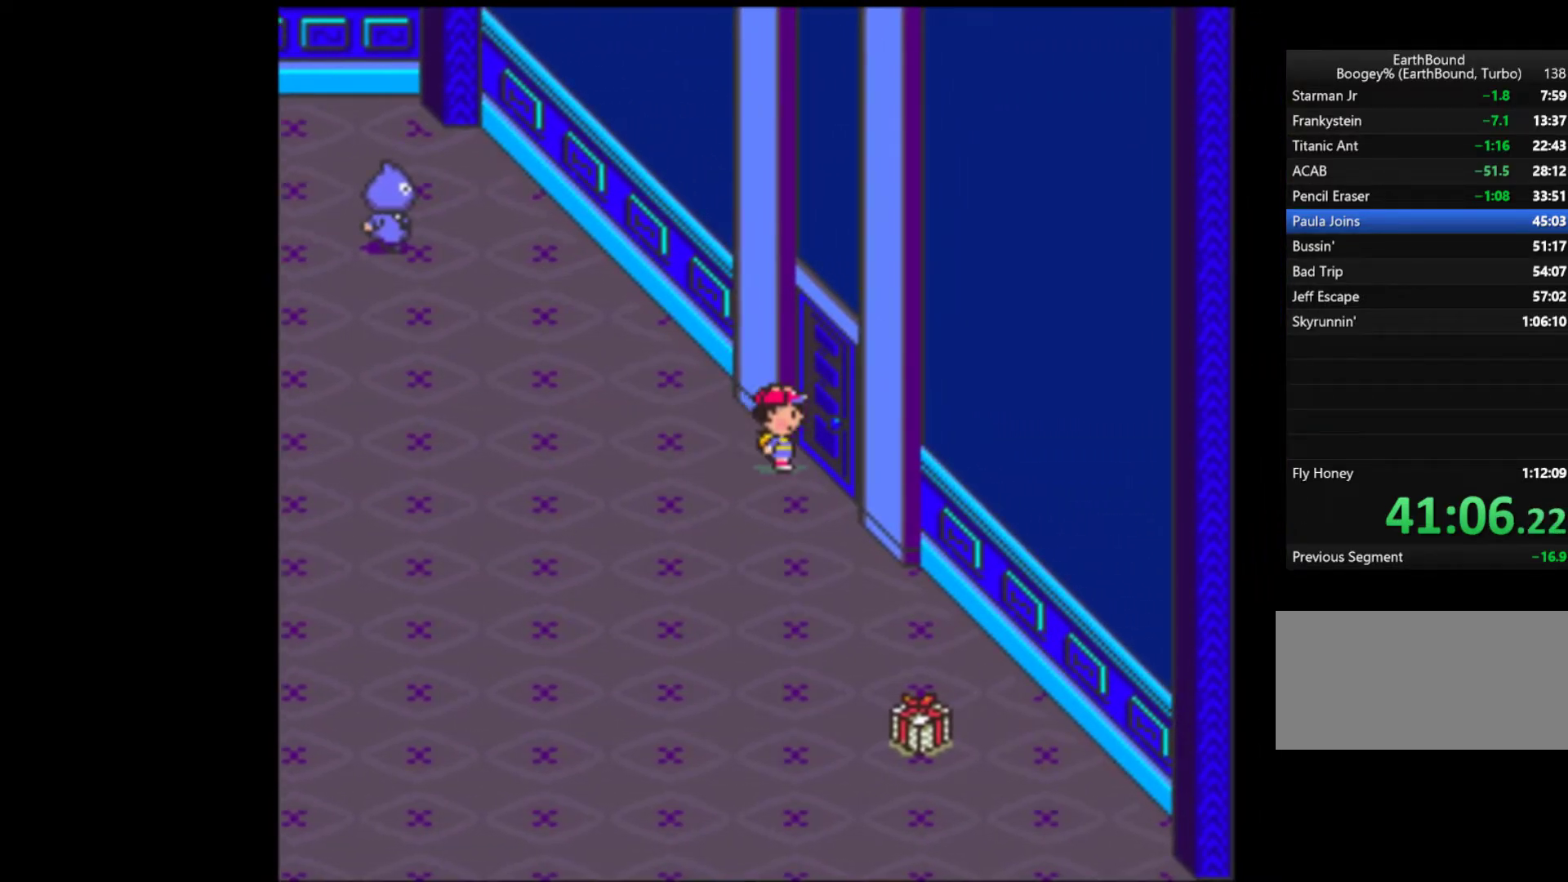
{"buttons": ["DPAD_RIGHT"], "events": [[100, "DPAD_RIGHT", "up"], [300, "DPAD_RIGHT", "down"]]}
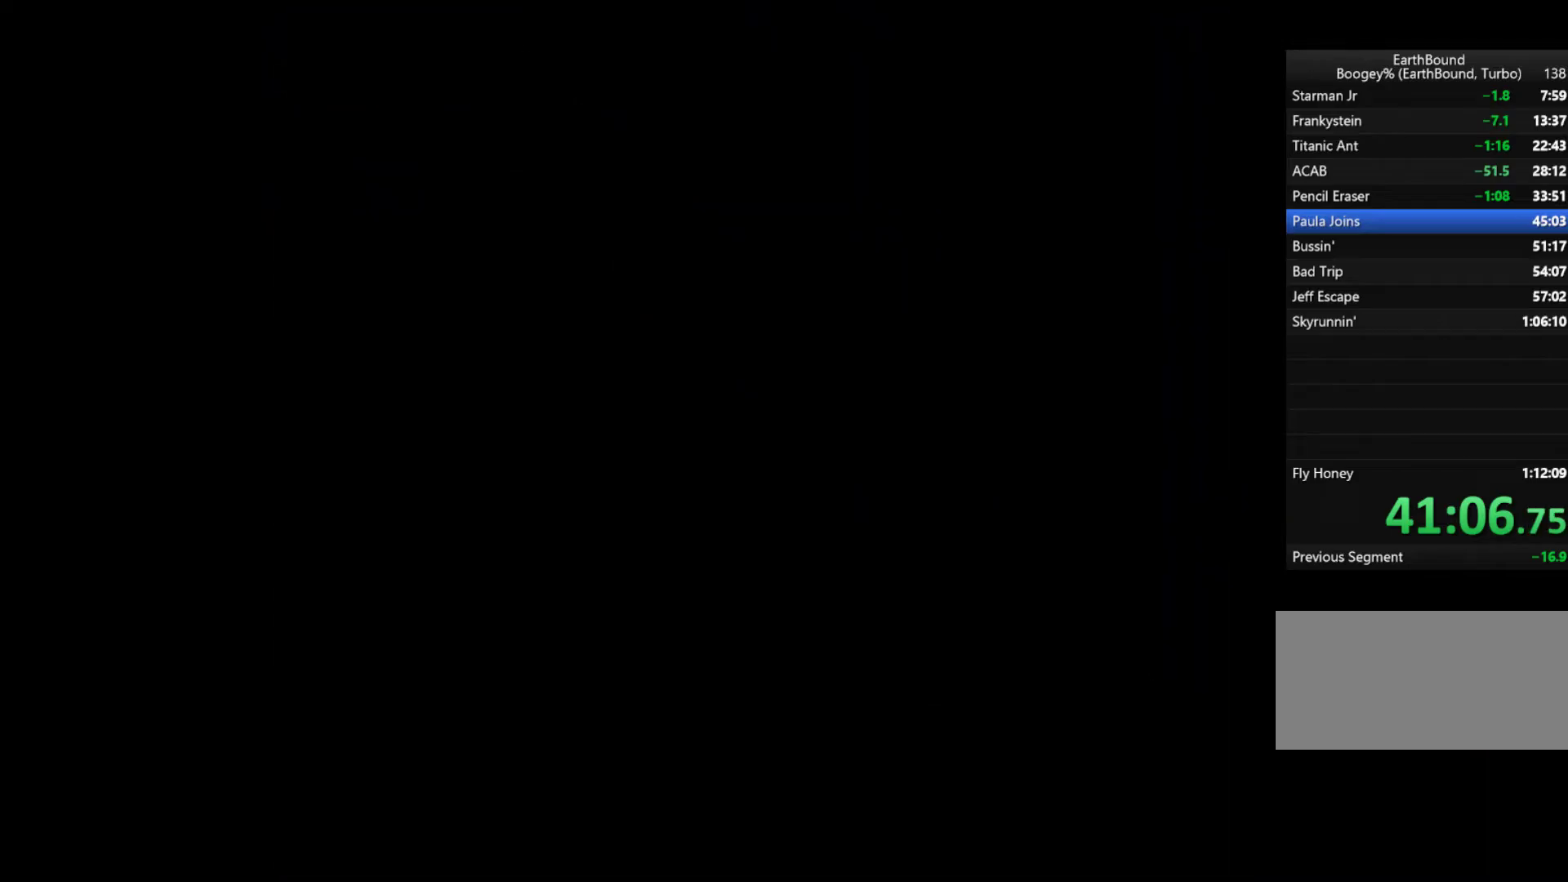
{"buttons": ["DPAD_RIGHT"], "events": []}
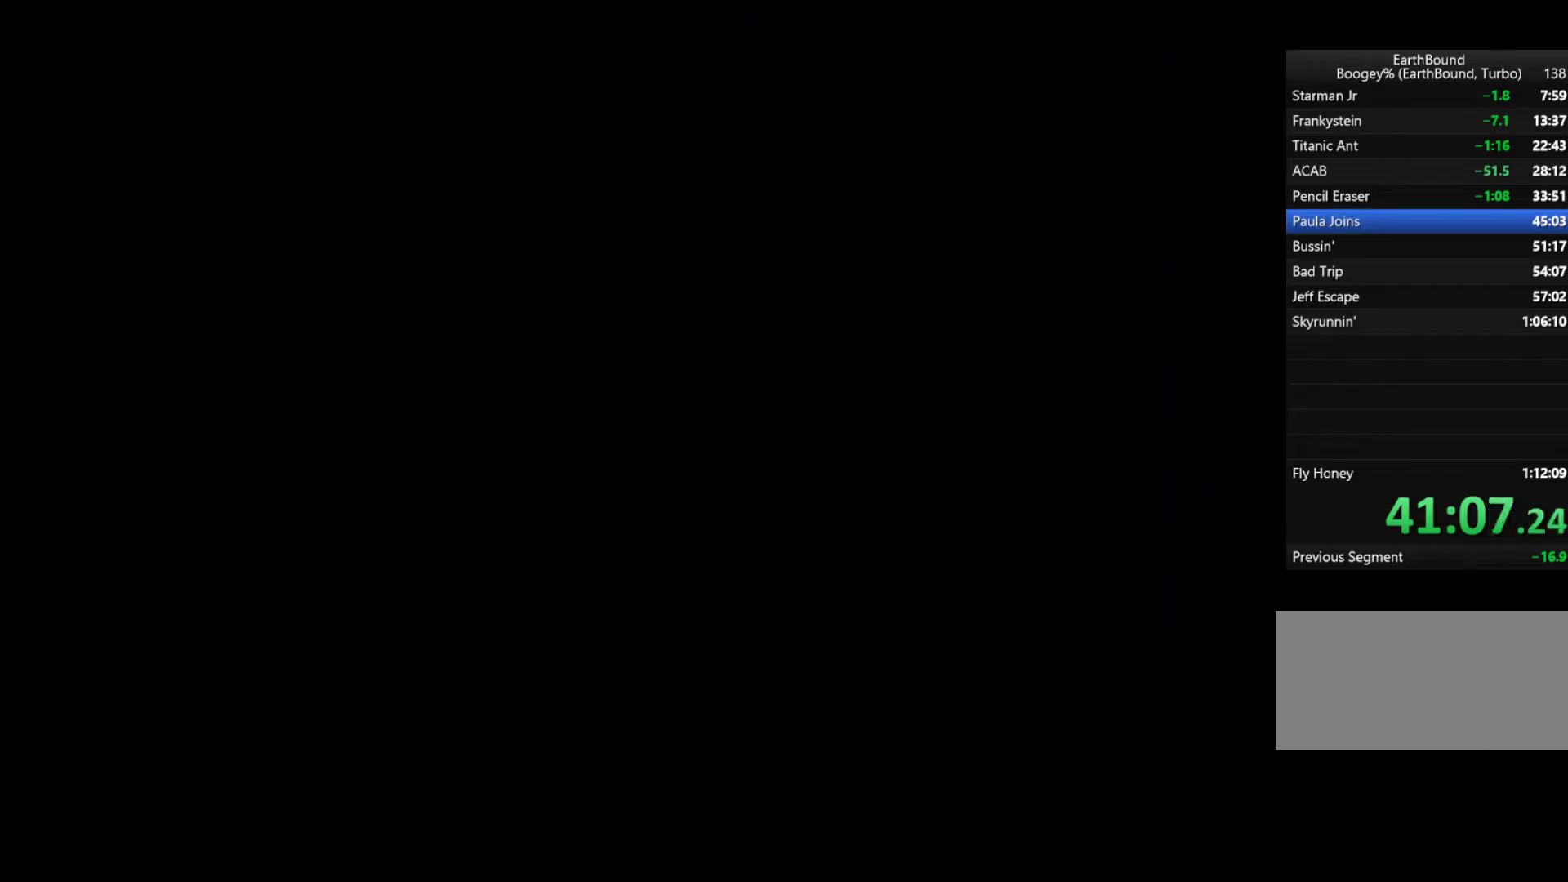
{"buttons": [], "events": [[167, "DPAD_RIGHT", "up"]]}
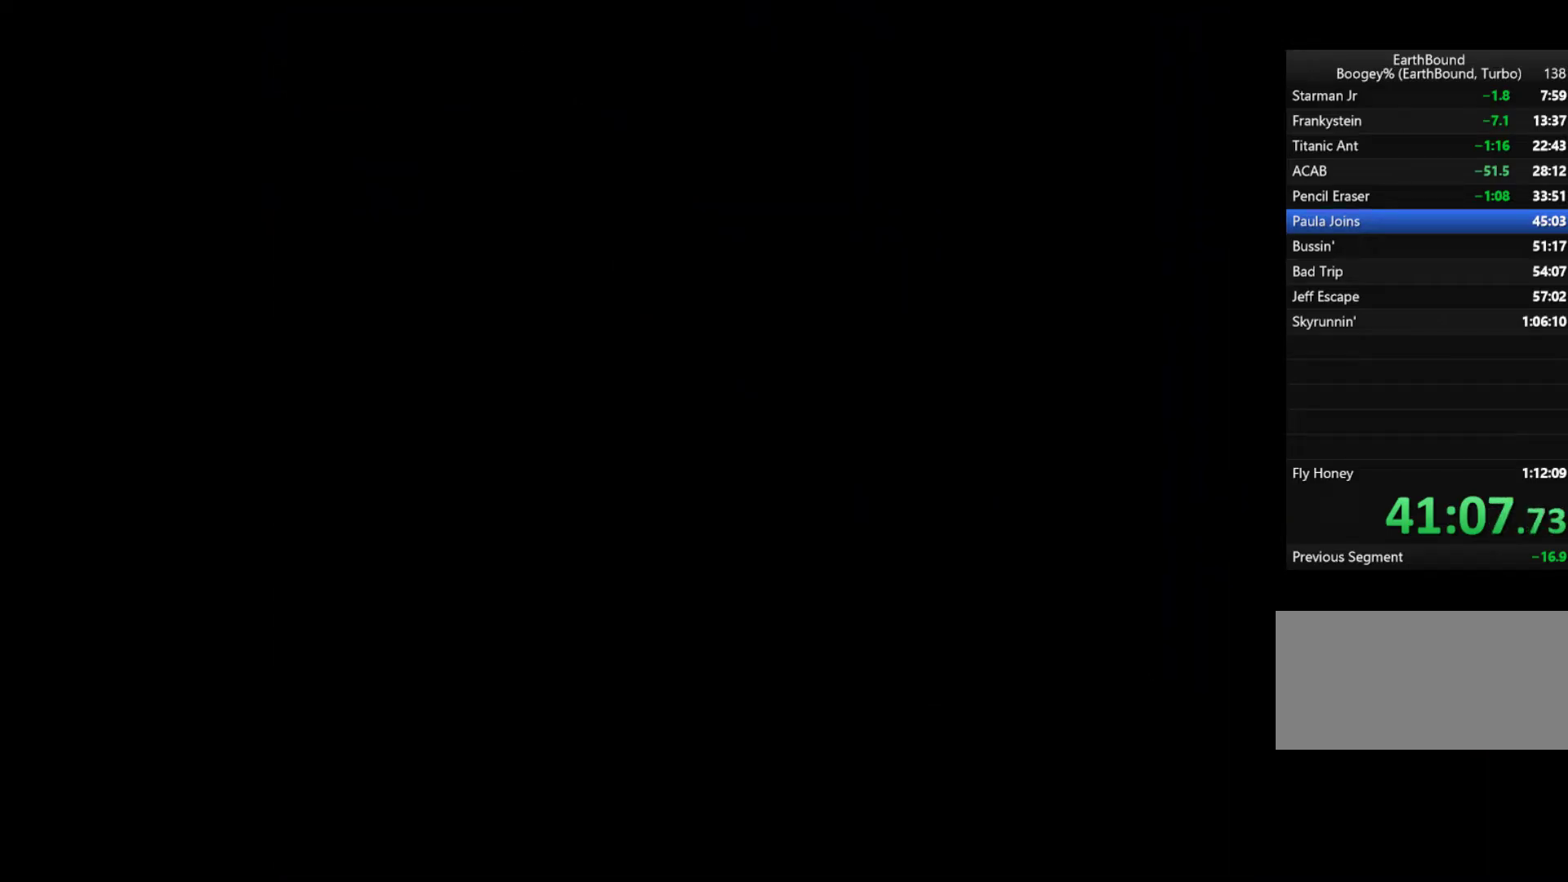
{"buttons": ["DPAD_DOWN"], "events": [[300, "DPAD_DOWN", "down"]]}
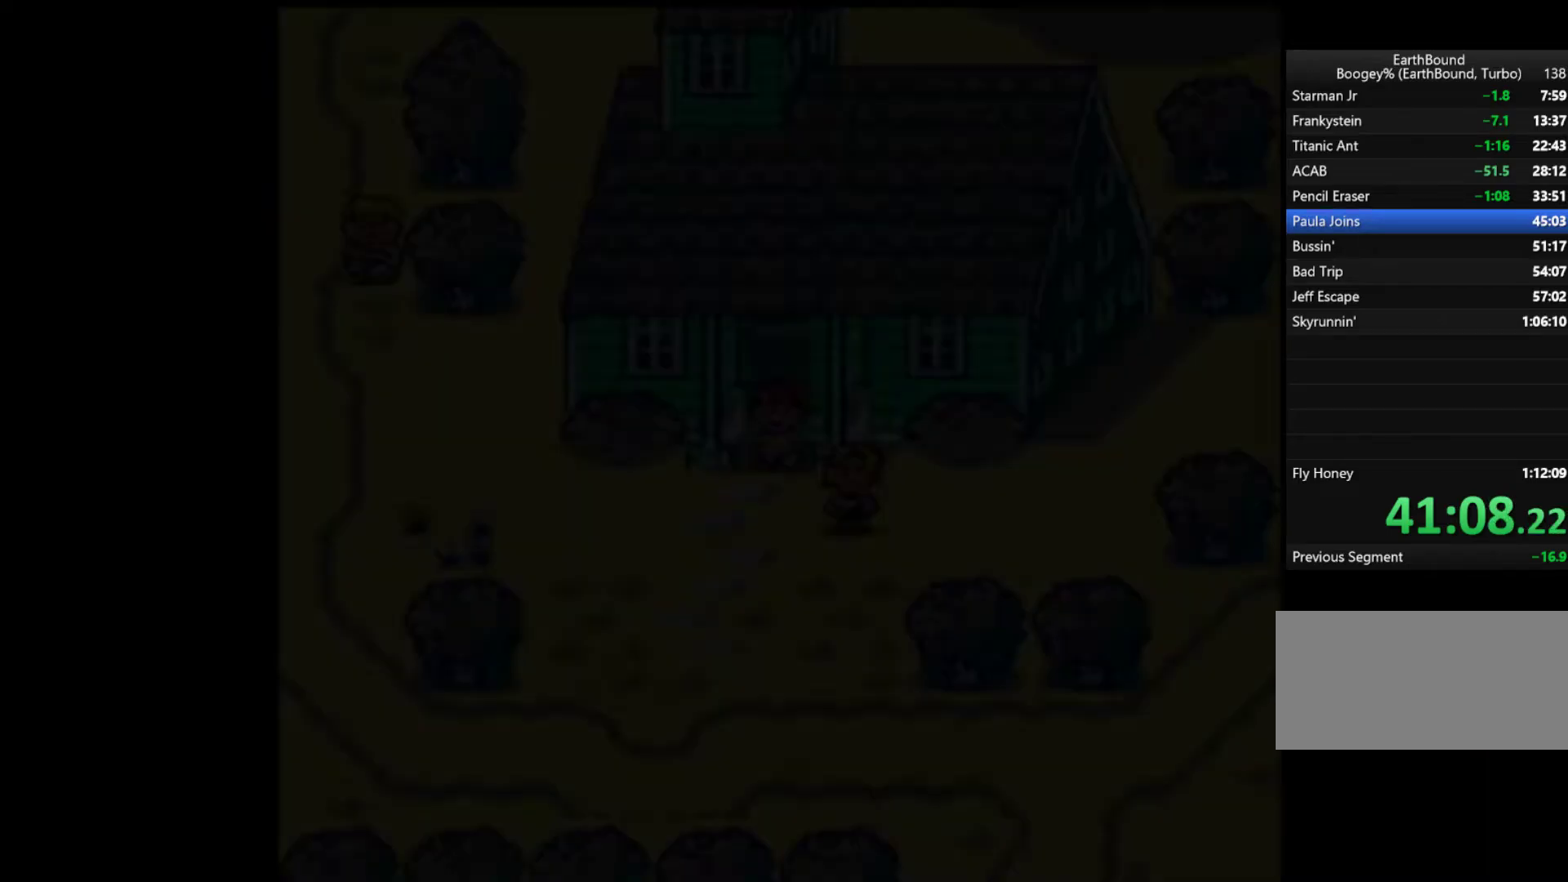
{"buttons": ["DPAD_DOWN"], "events": []}
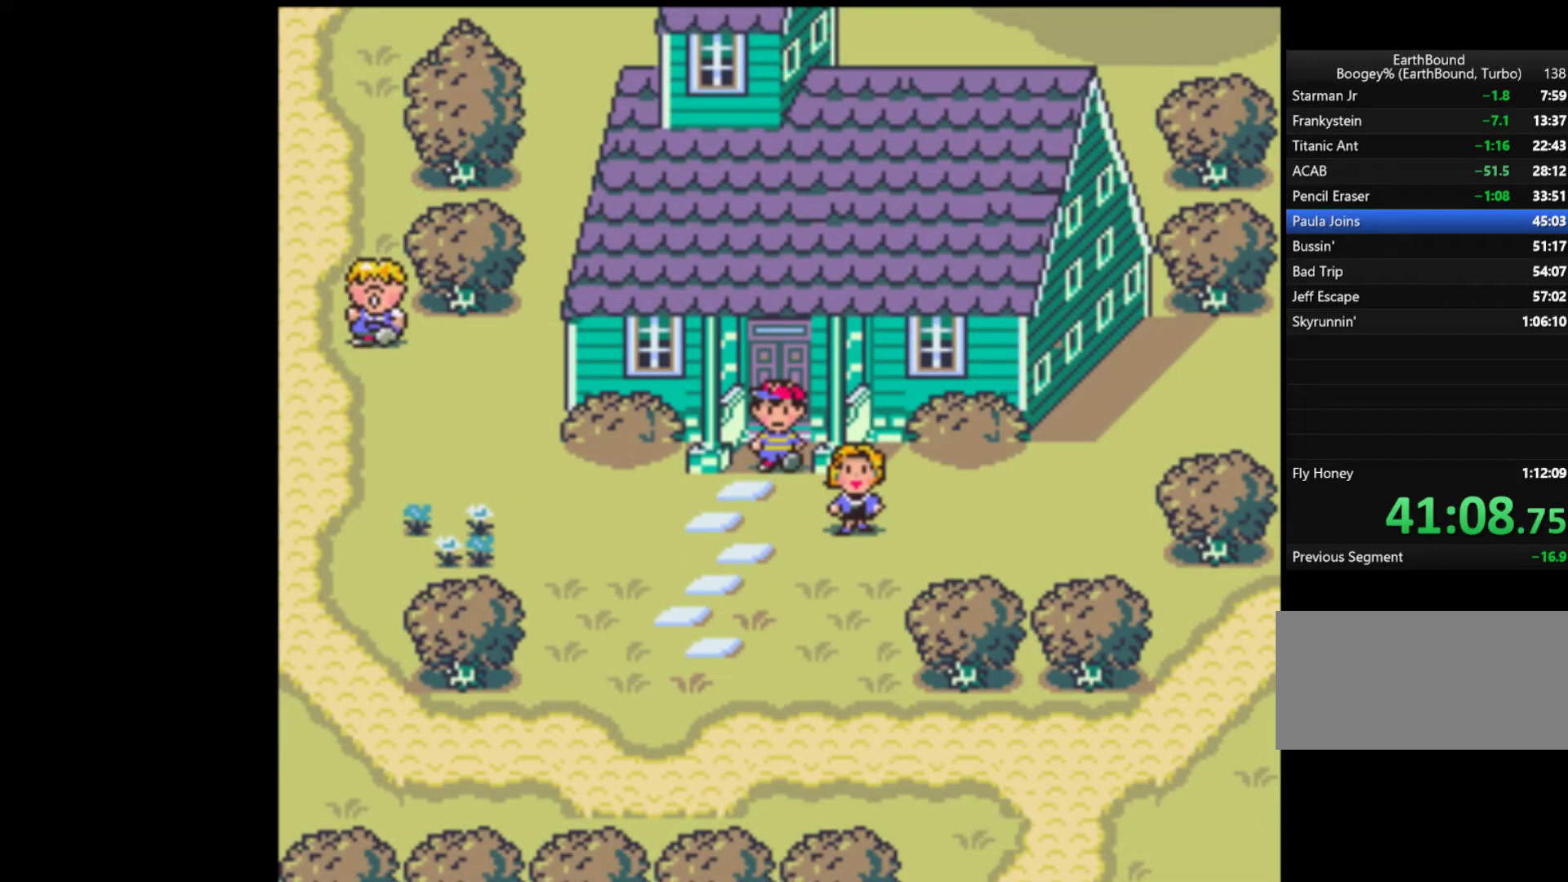
{"buttons": [], "events": [[200, "DPAD_DOWN", "up"]]}
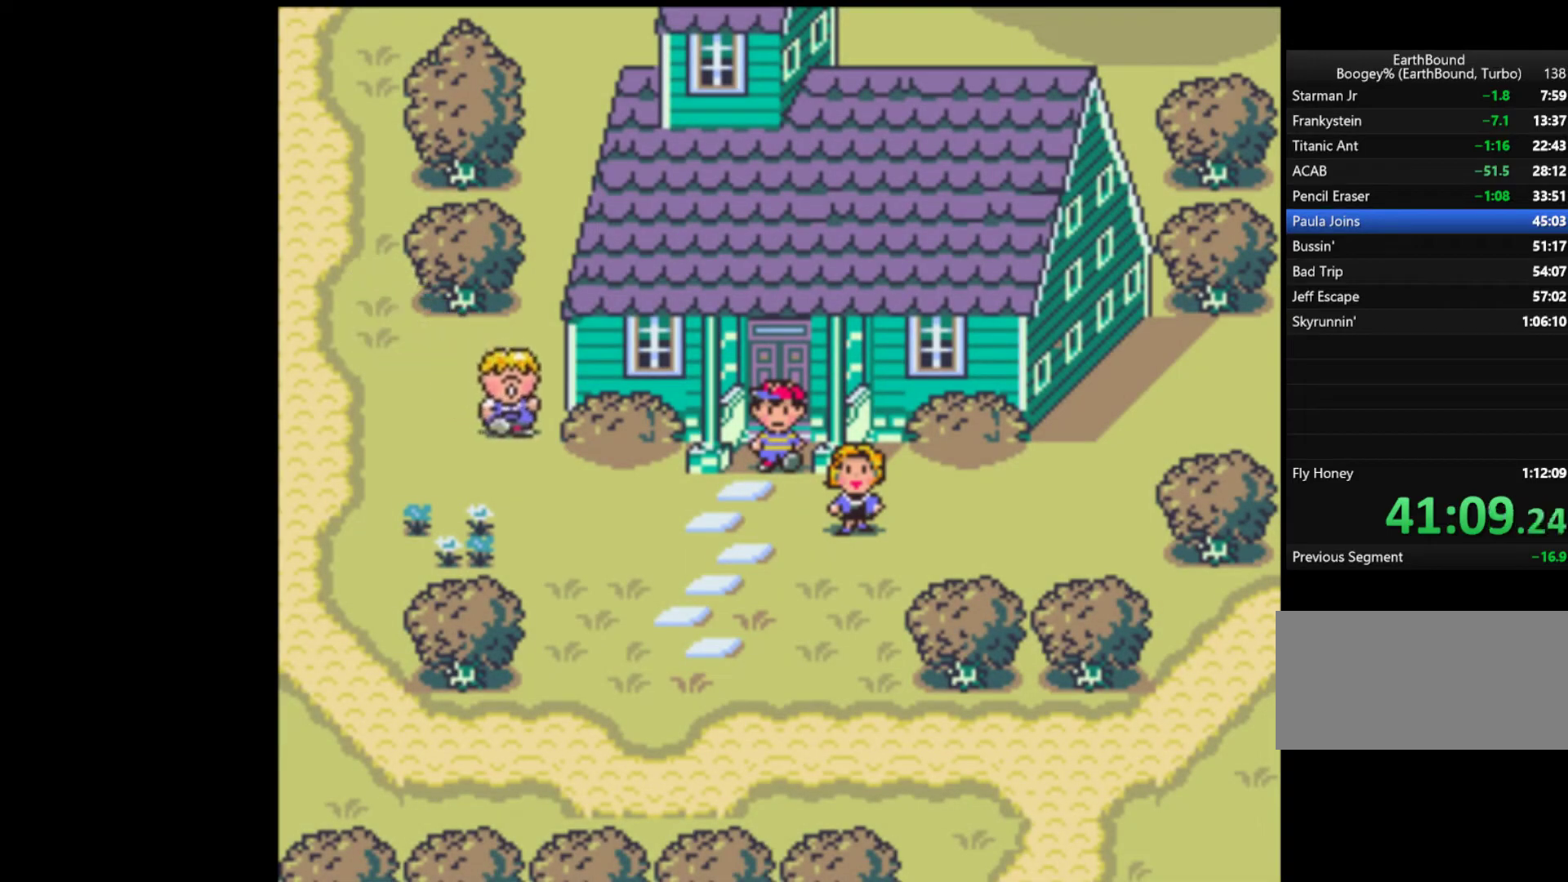
{"buttons": ["START"], "events": [[167, "A", "down"], [167, "START", "down"], [200, "A", "up"], [267, "START", "up"], [300, "A", "down"], [333, "A", "up"], [333, "START", "down"], [400, "START", "up"], [433, "A", "down"], [467, "A", "up"], [467, "START", "down"]]}
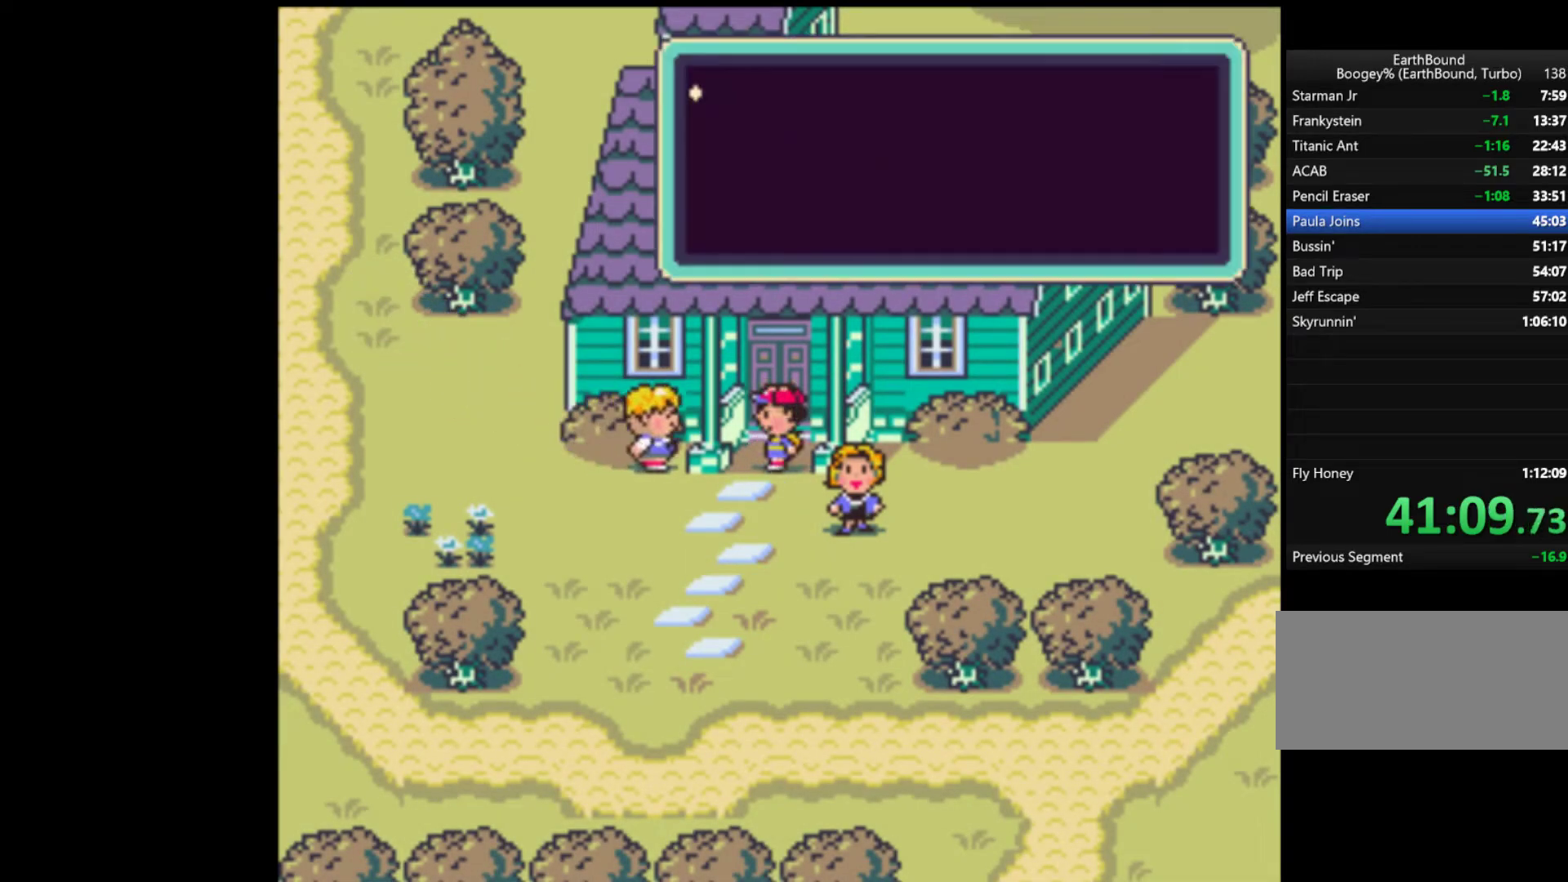
{"buttons": ["START"], "events": [[33, "A", "down"], [33, "START", "up"], [67, "A", "up"], [100, "START", "down"], [133, "A", "down"], [167, "A", "up"], [167, "START", "up"], [233, "A", "down"], [267, "START", "down"], [300, "A", "up"], [300, "START", "up"], [333, "A", "down"], [367, "START", "down"], [400, "A", "up"], [467, "A", "down"], [467, "START", "up"], [500, "A", "up"], [500, "START", "down"]]}
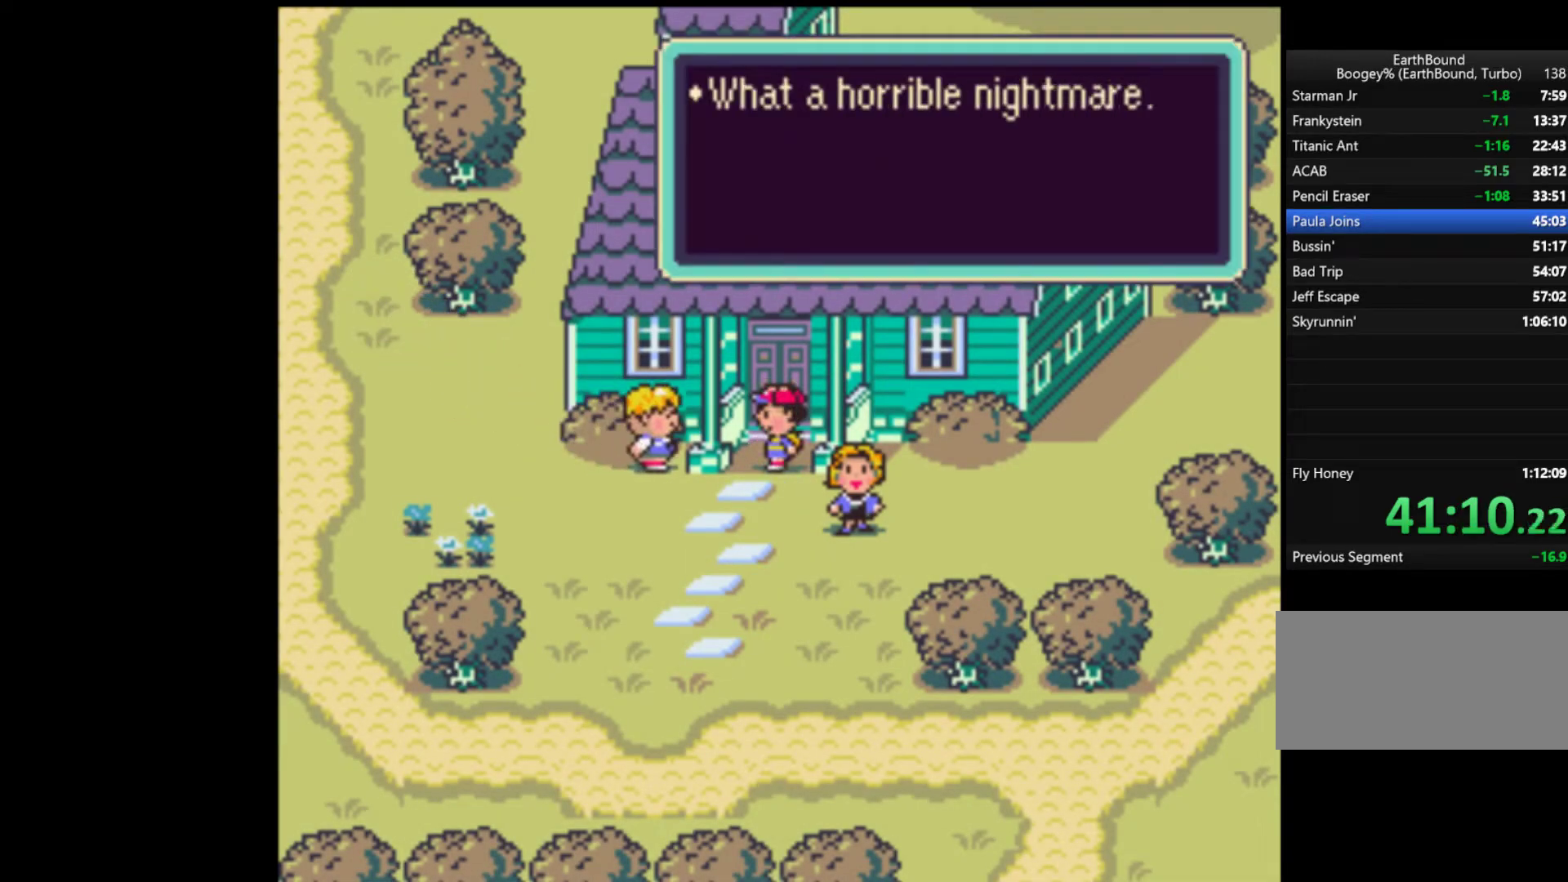
{"buttons": ["A"], "events": [[33, "A", "down"], [67, "START", "up"], [100, "A", "up"], [167, "A", "down"], [167, "START", "down"], [200, "A", "up"], [233, "START", "up"], [267, "A", "down"], [333, "A", "up"], [367, "A", "down"], [433, "A", "up"], [433, "START", "down"], [467, "A", "down"], [500, "START", "up"]]}
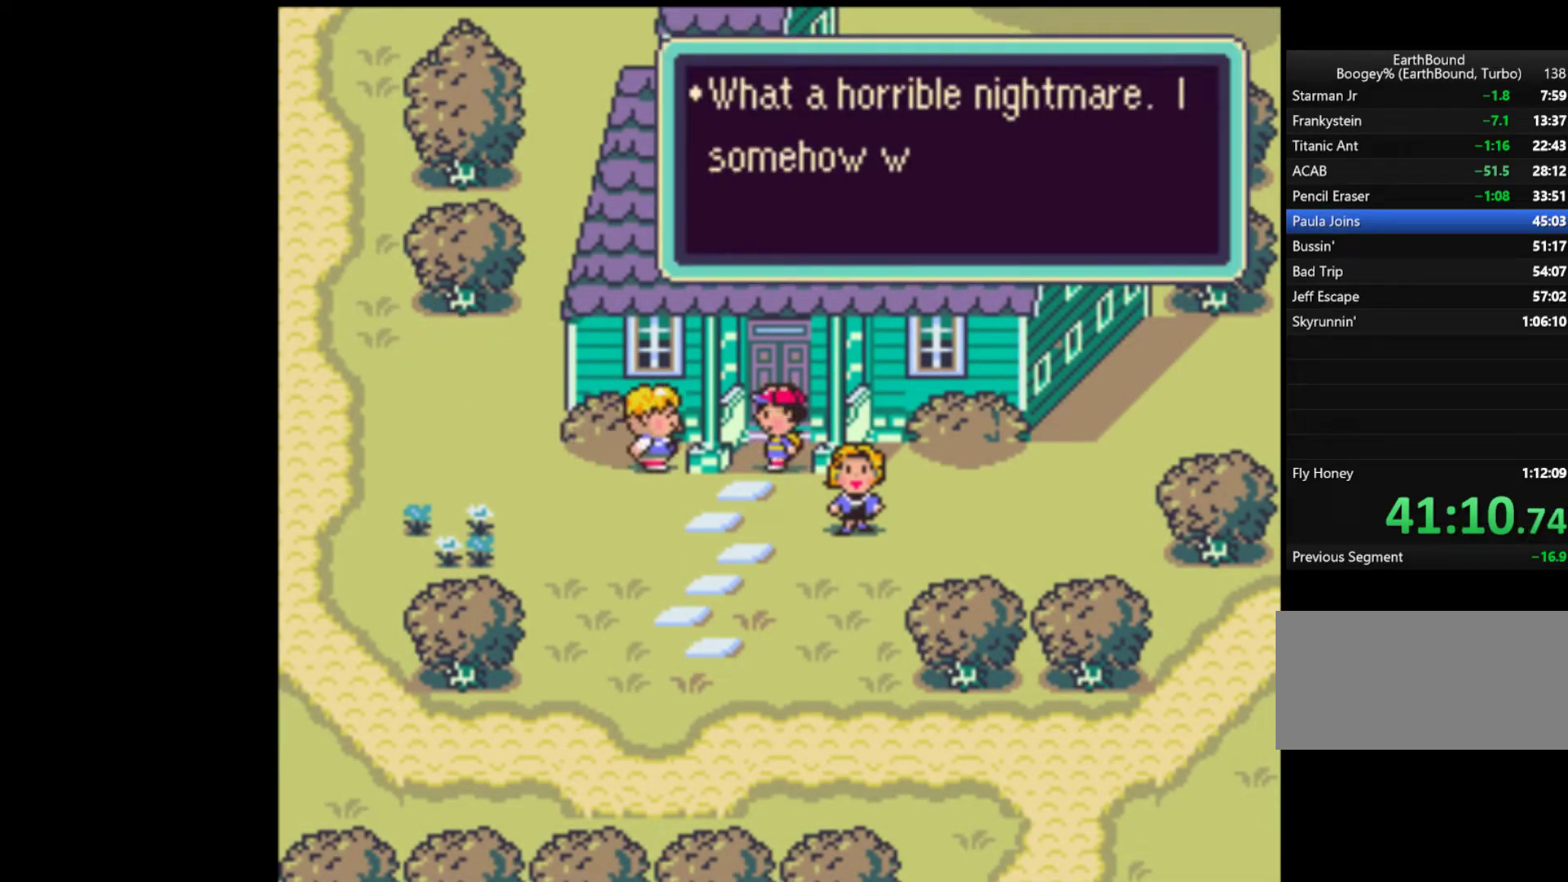
{"buttons": []}
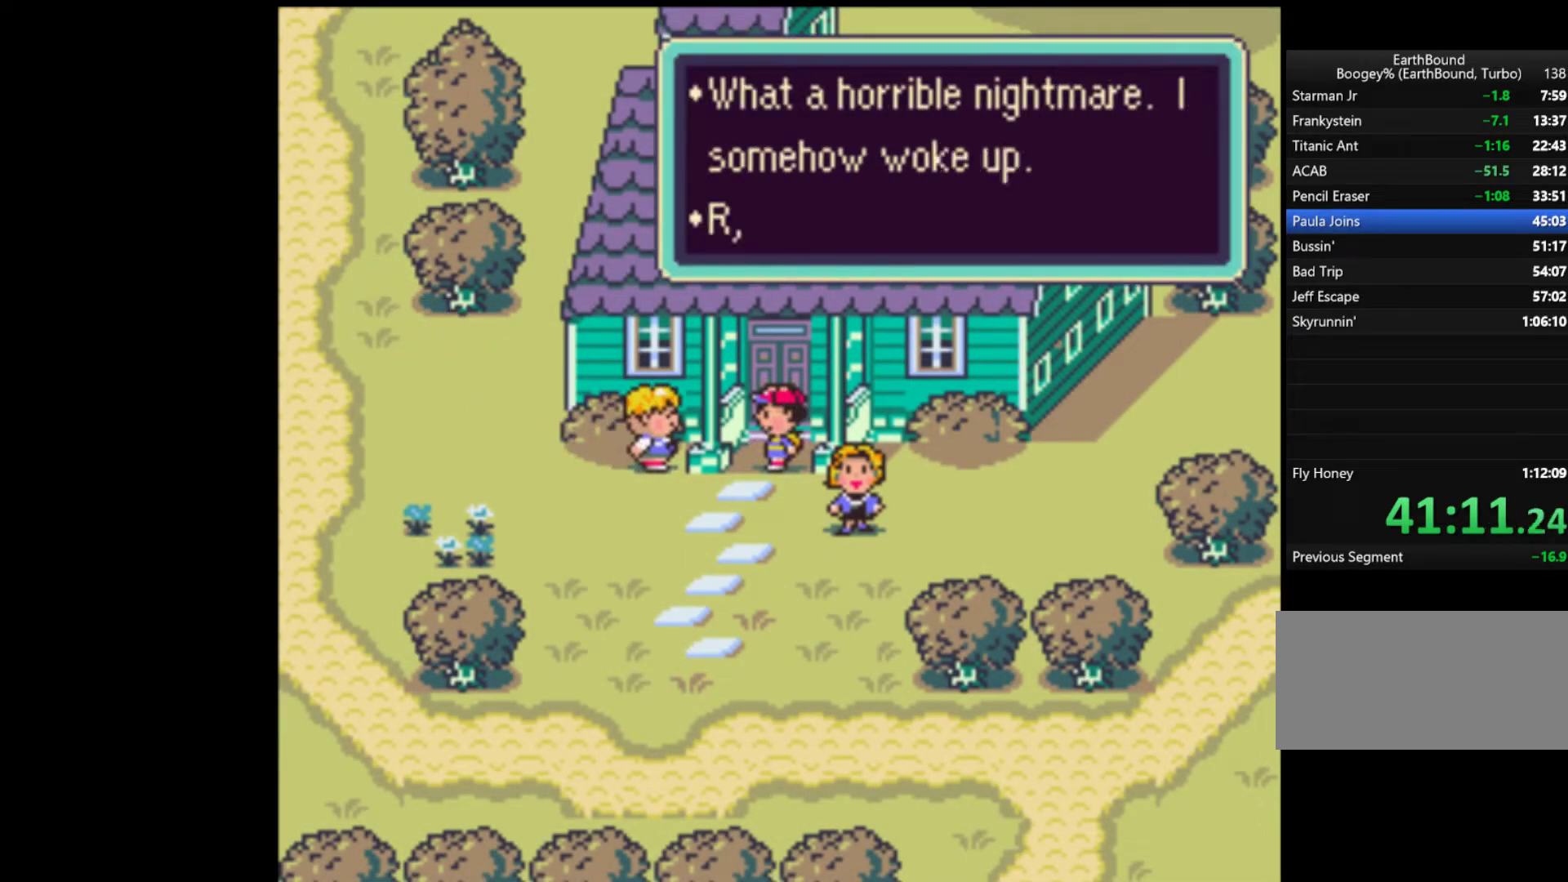
{"buttons": [], "events": [[33, "A", "down"], [67, "START", "down"], [100, "A", "up"], [100, "START", "up"], [167, "A", "down"], [200, "START", "down"], [233, "A", "up"], [267, "START", "up"], [300, "A", "down"], [333, "A", "up"], [333, "START", "down"], [367, "START", "up"], [400, "A", "down"], [433, "START", "down"], [467, "A", "up"], [500, "START", "up"]]}
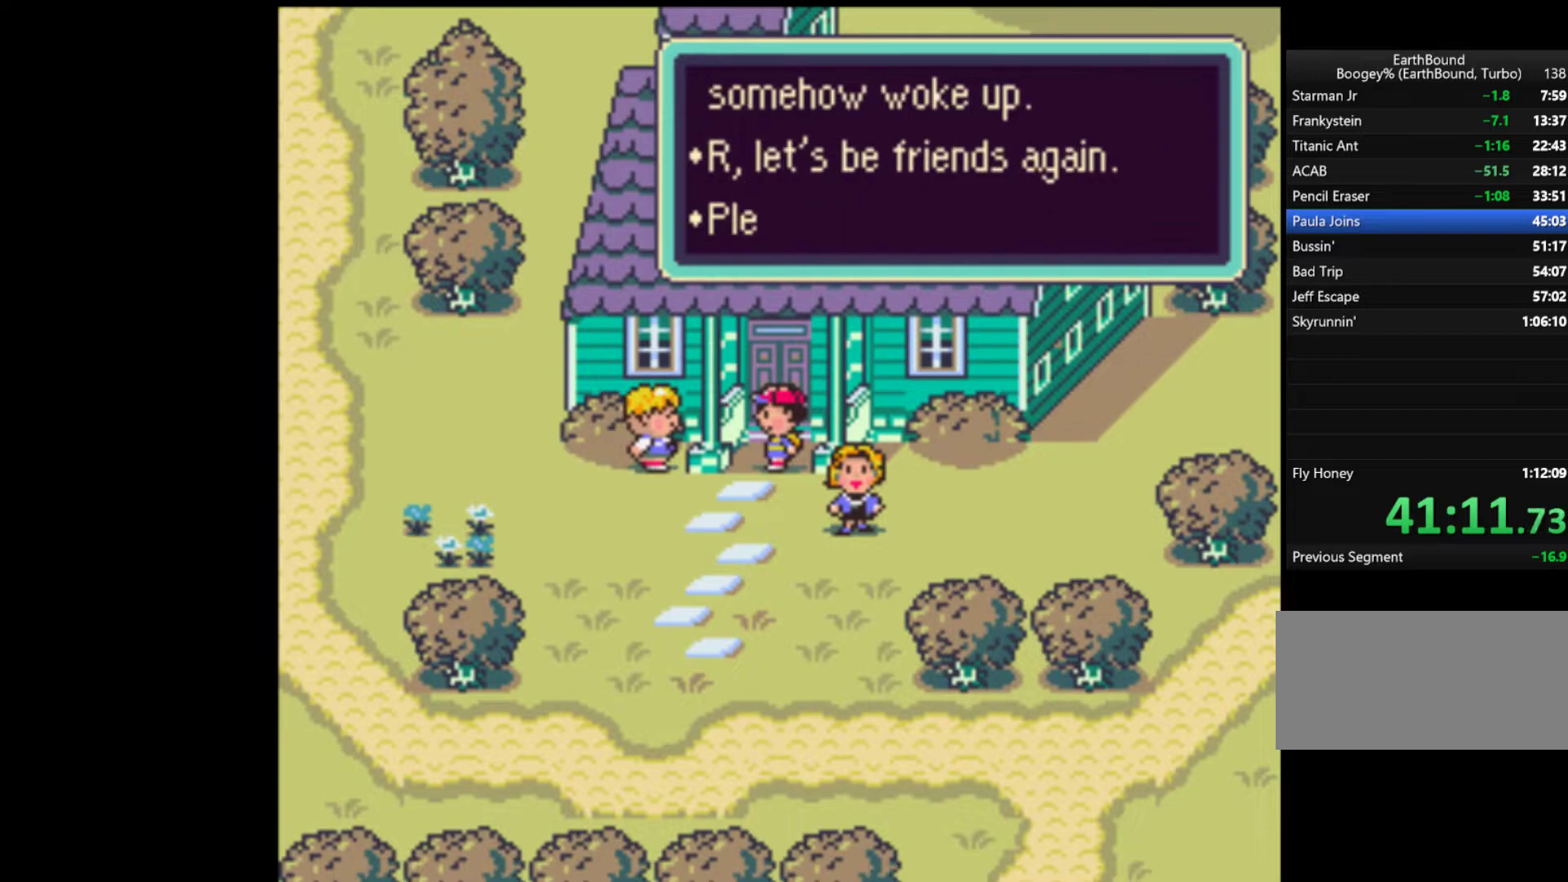
{"buttons": [], "events": [[33, "A", "down"], [100, "A", "up"], [167, "A", "down"], [200, "START", "down"], [233, "A", "up"], [267, "START", "up"], [300, "A", "down"], [333, "START", "down"], [367, "A", "up"], [433, "A", "down"], [467, "A", "up"], [467, "START", "up"]]}
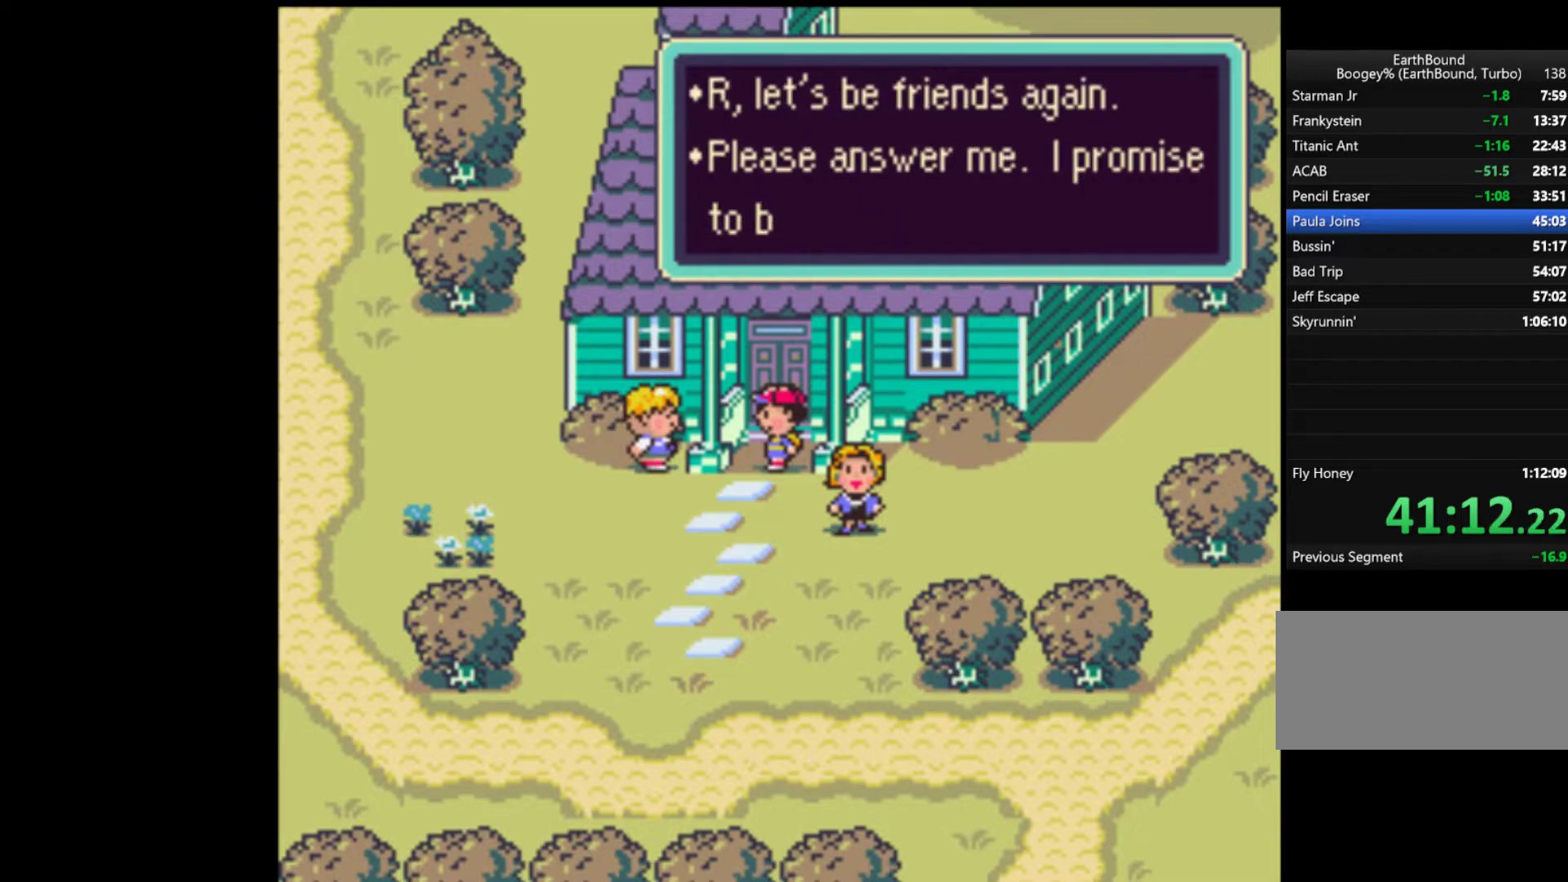
{"buttons": [], "events": [[67, "A", "down"], [133, "A", "up"], [200, "A", "down"], [200, "START", "down"], [233, "START", "up"], [267, "A", "up"], [333, "A", "down"], [367, "A", "up"], [467, "A", "down"], [500, "A", "up"]]}
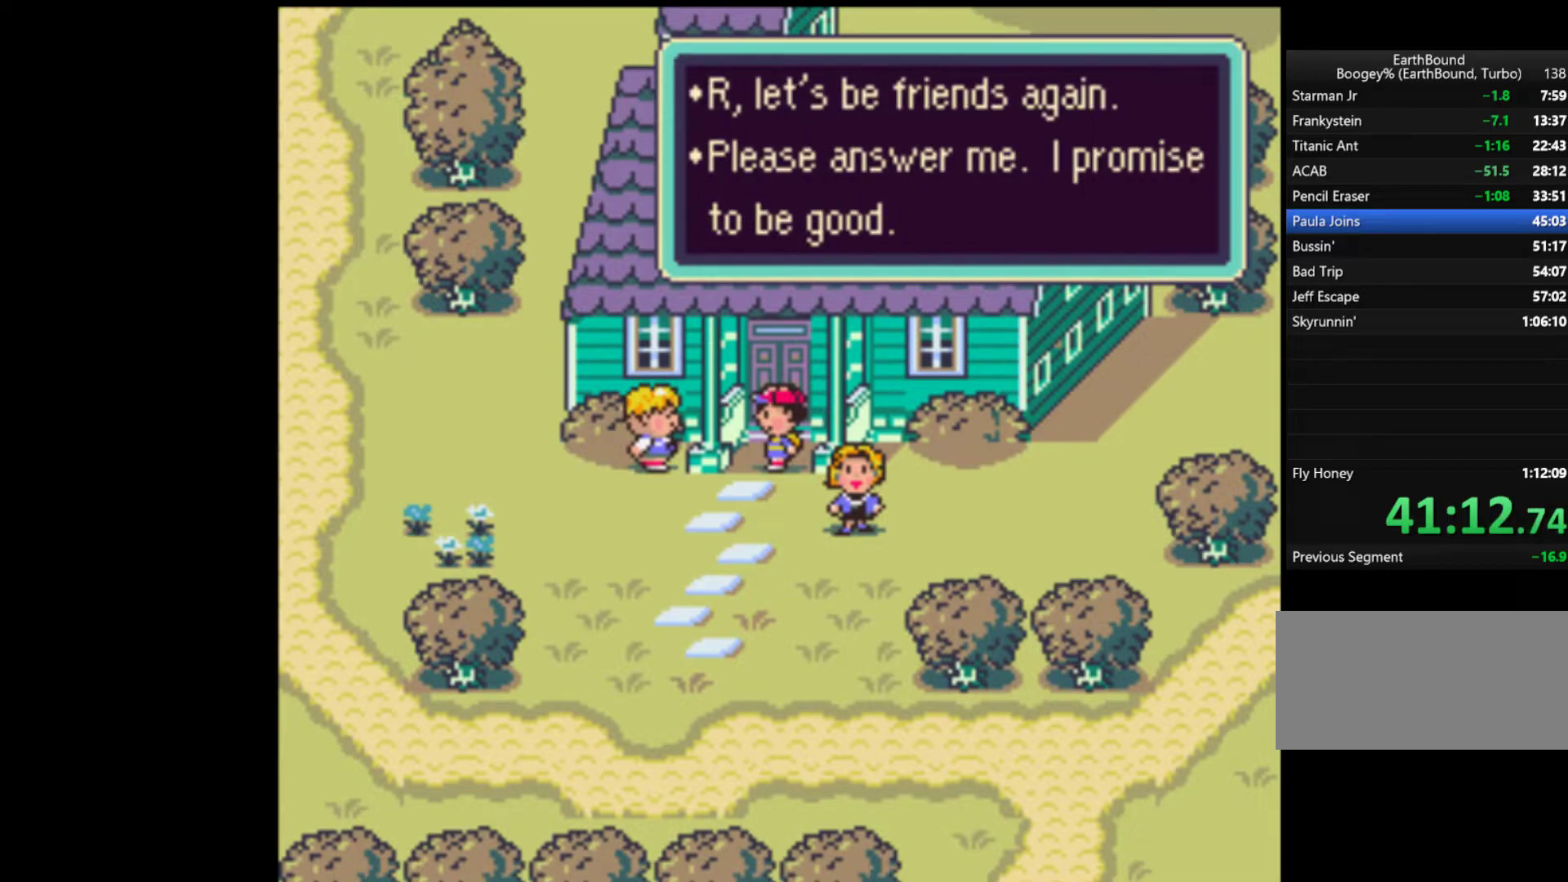
{"buttons": [], "events": [[67, "A", "down"], [133, "A", "up"], [200, "A", "down"], [233, "A", "up"], [233, "START", "down"], [300, "START", "up"], [333, "A", "down"], [367, "A", "up"], [367, "START", "down"], [433, "A", "down"], [433, "START", "up"], [500, "A", "up"]]}
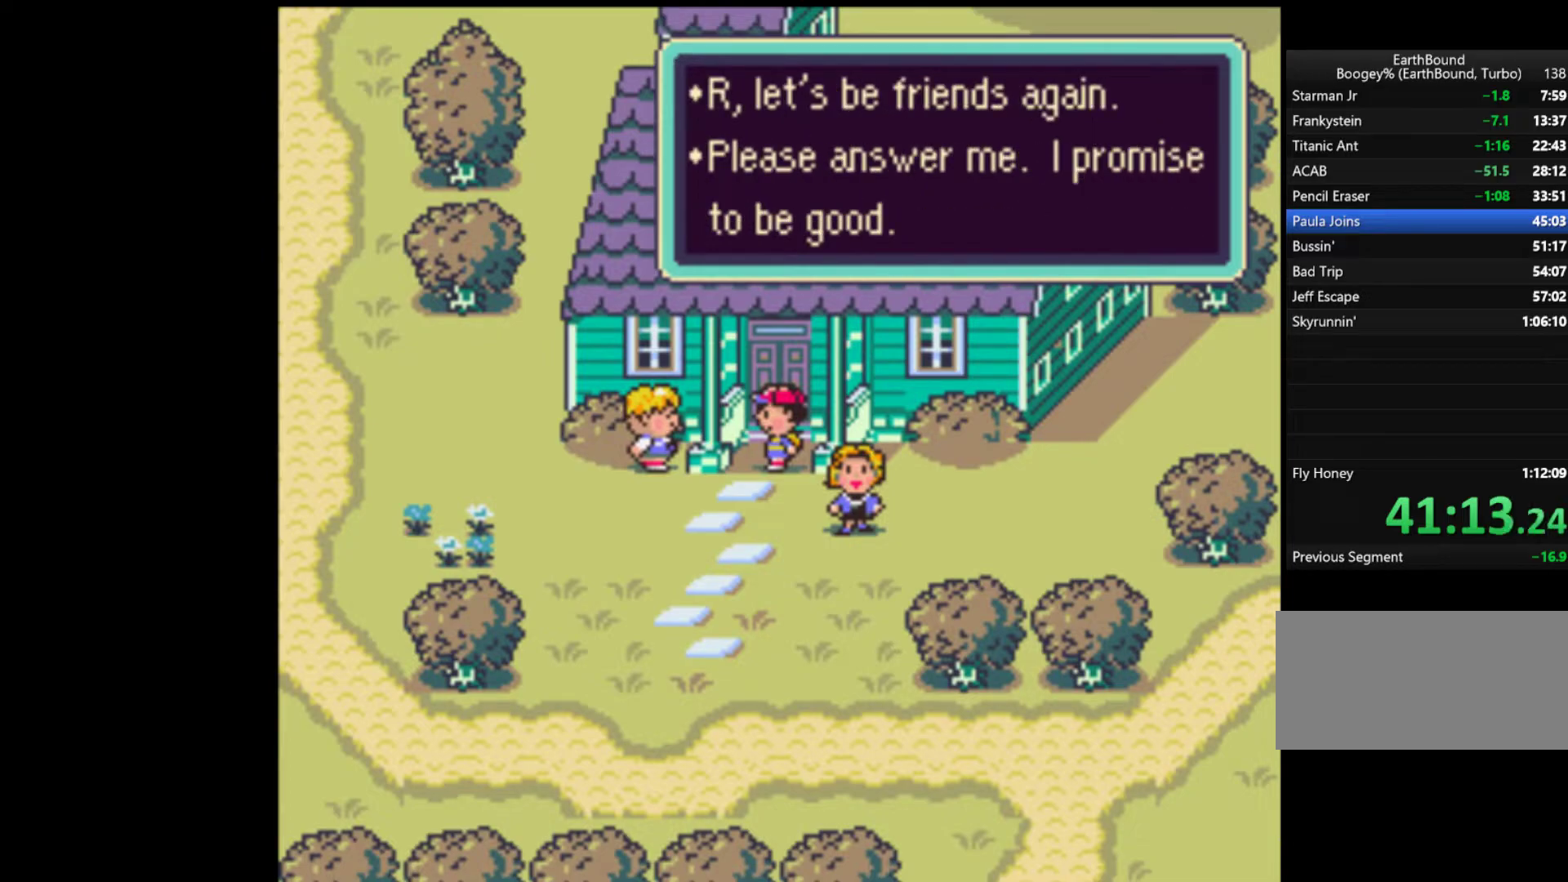
{"buttons": ["START"], "events": [[67, "A", "down"], [100, "START", "down"], [133, "A", "up"], [167, "START", "up"], [200, "A", "down"], [233, "A", "up"], [233, "START", "down"], [300, "START", "up"], [333, "A", "down"], [367, "A", "up"], [367, "START", "down"], [433, "A", "down"], [433, "START", "up"], [467, "START", "down"], [500, "A", "up"]]}
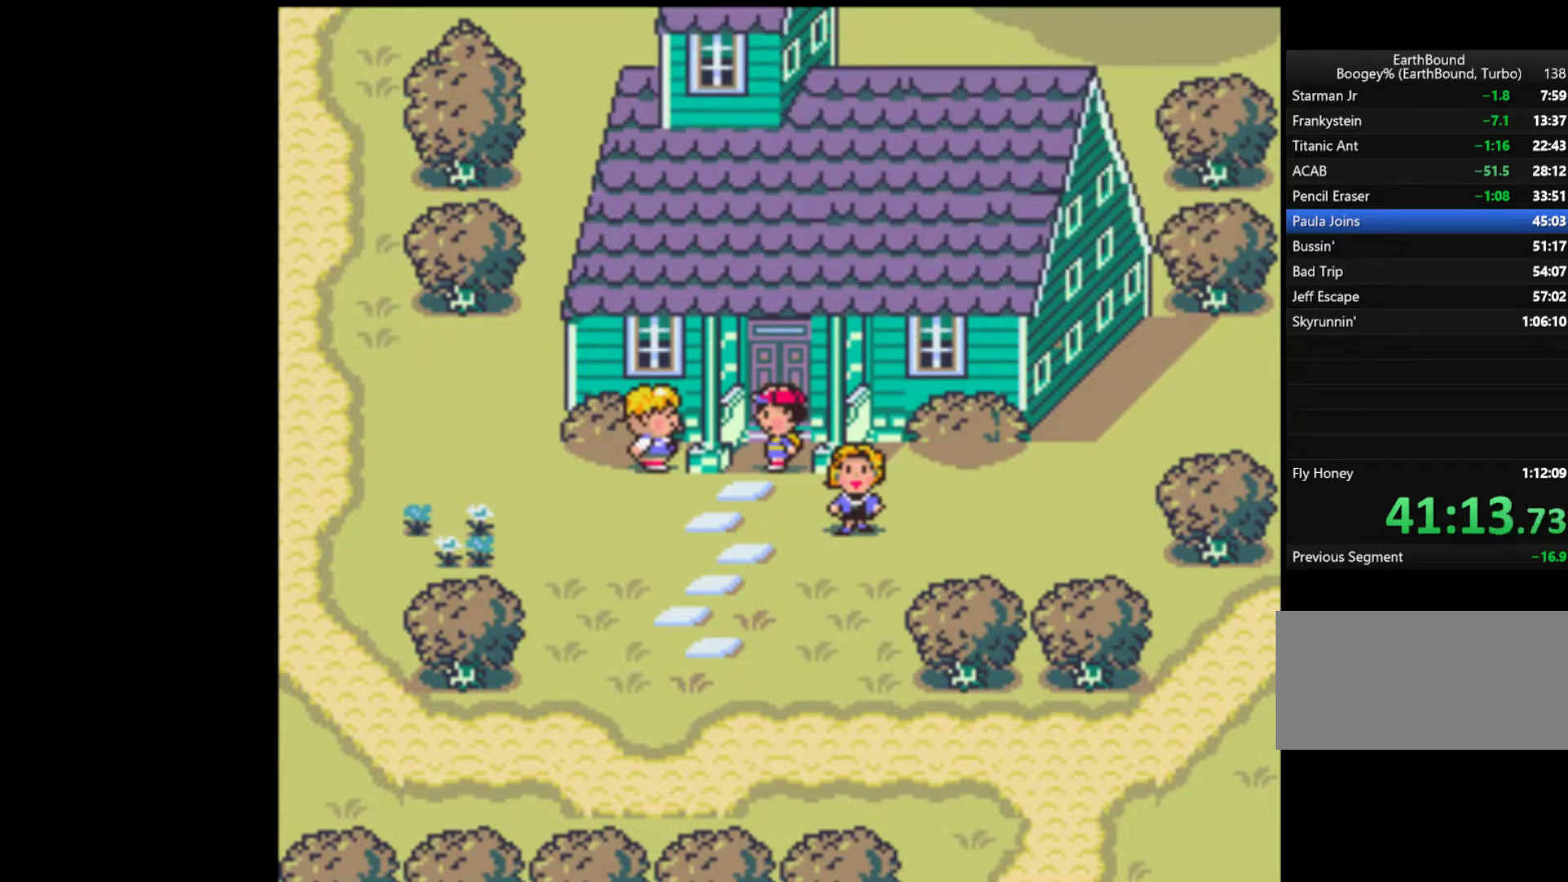
{"buttons": ["START"], "events": [[67, "A", "down"], [67, "START", "up"], [100, "A", "up"], [100, "START", "down"], [167, "A", "down"], [167, "START", "up"], [233, "A", "up"], [233, "START", "down"], [267, "START", "up"], [367, "A", "down"], [367, "START", "down"], [400, "START", "up"], [433, "A", "up"], [500, "START", "down"]]}
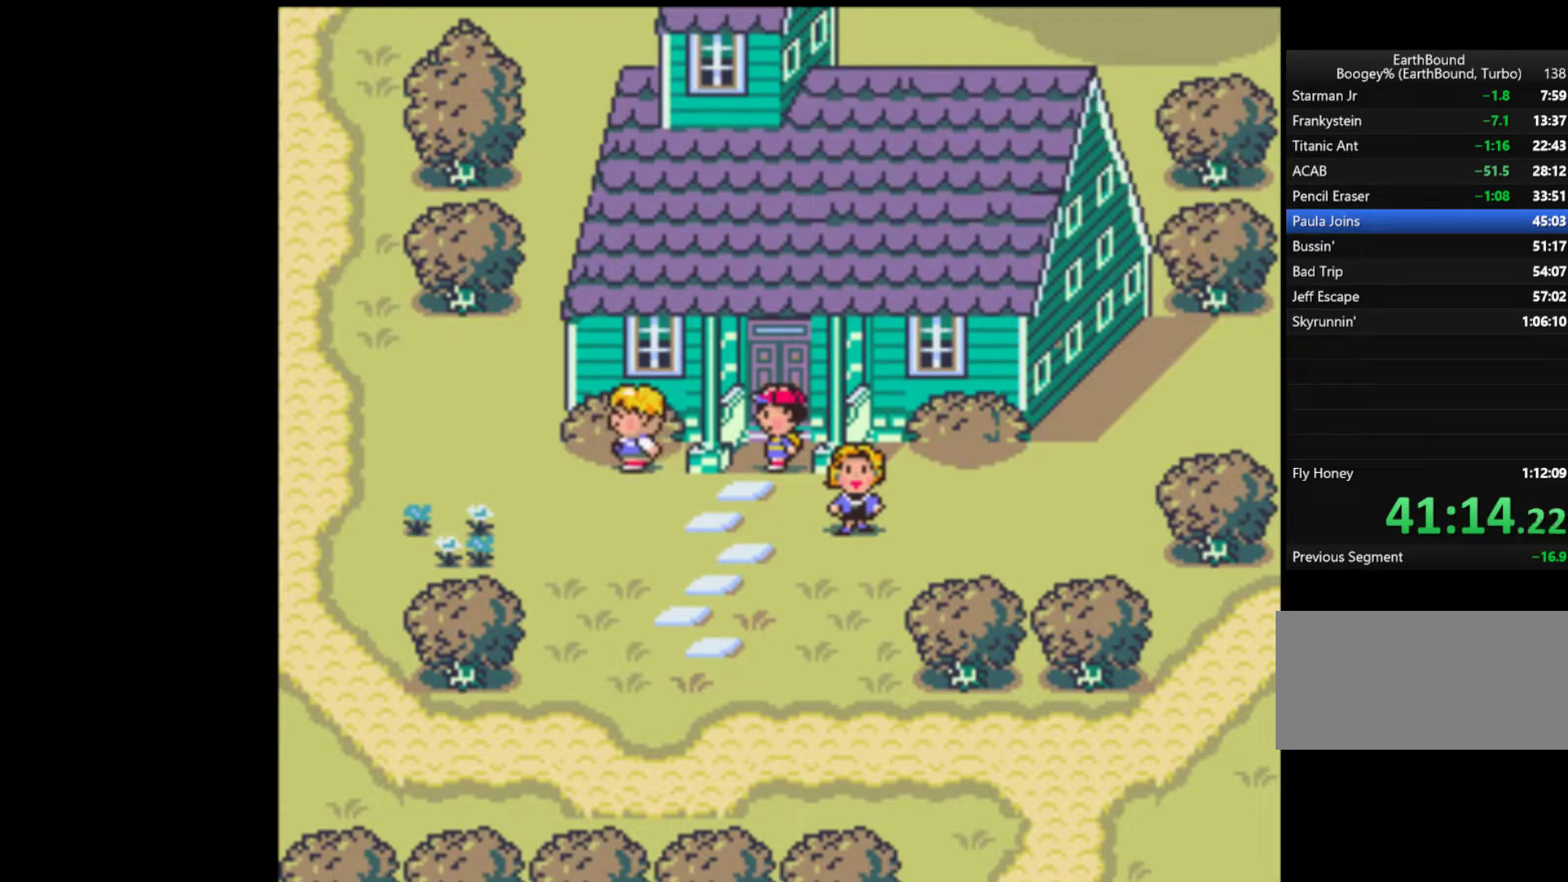
{"buttons": ["START"]}
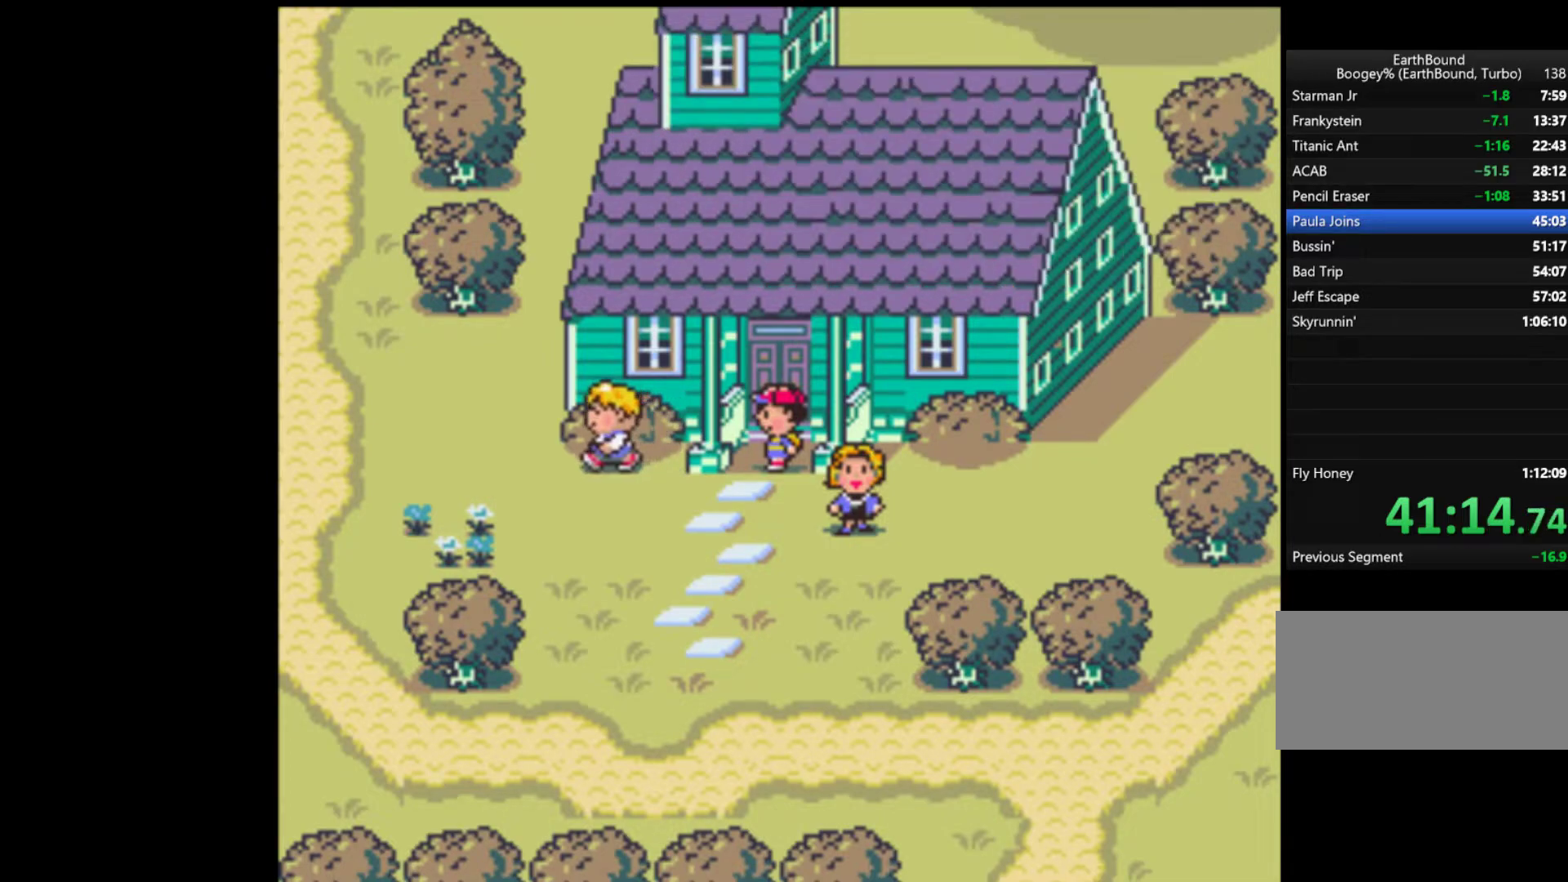
{"buttons": [], "events": [[33, "START", "up"], [100, "START", "down"], [133, "A", "down"], [167, "START", "up"], [200, "A", "up"], [233, "START", "down"], [267, "A", "down"], [333, "A", "up"], [333, "START", "up"], [400, "A", "down"], [400, "START", "down"], [467, "A", "up"], [467, "START", "up"]]}
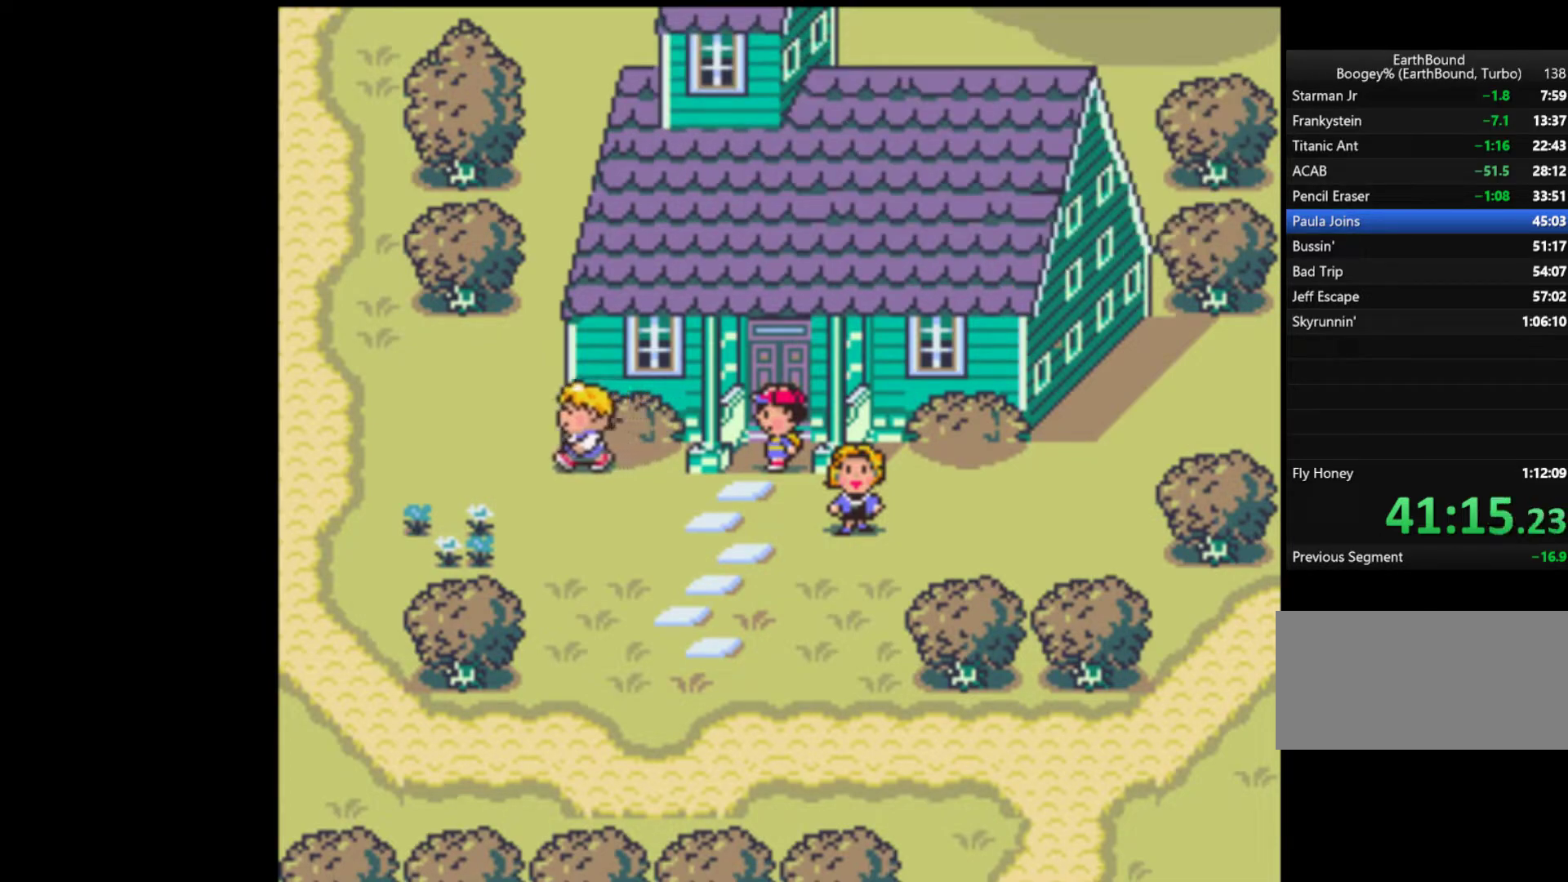
{"buttons": ["START"]}